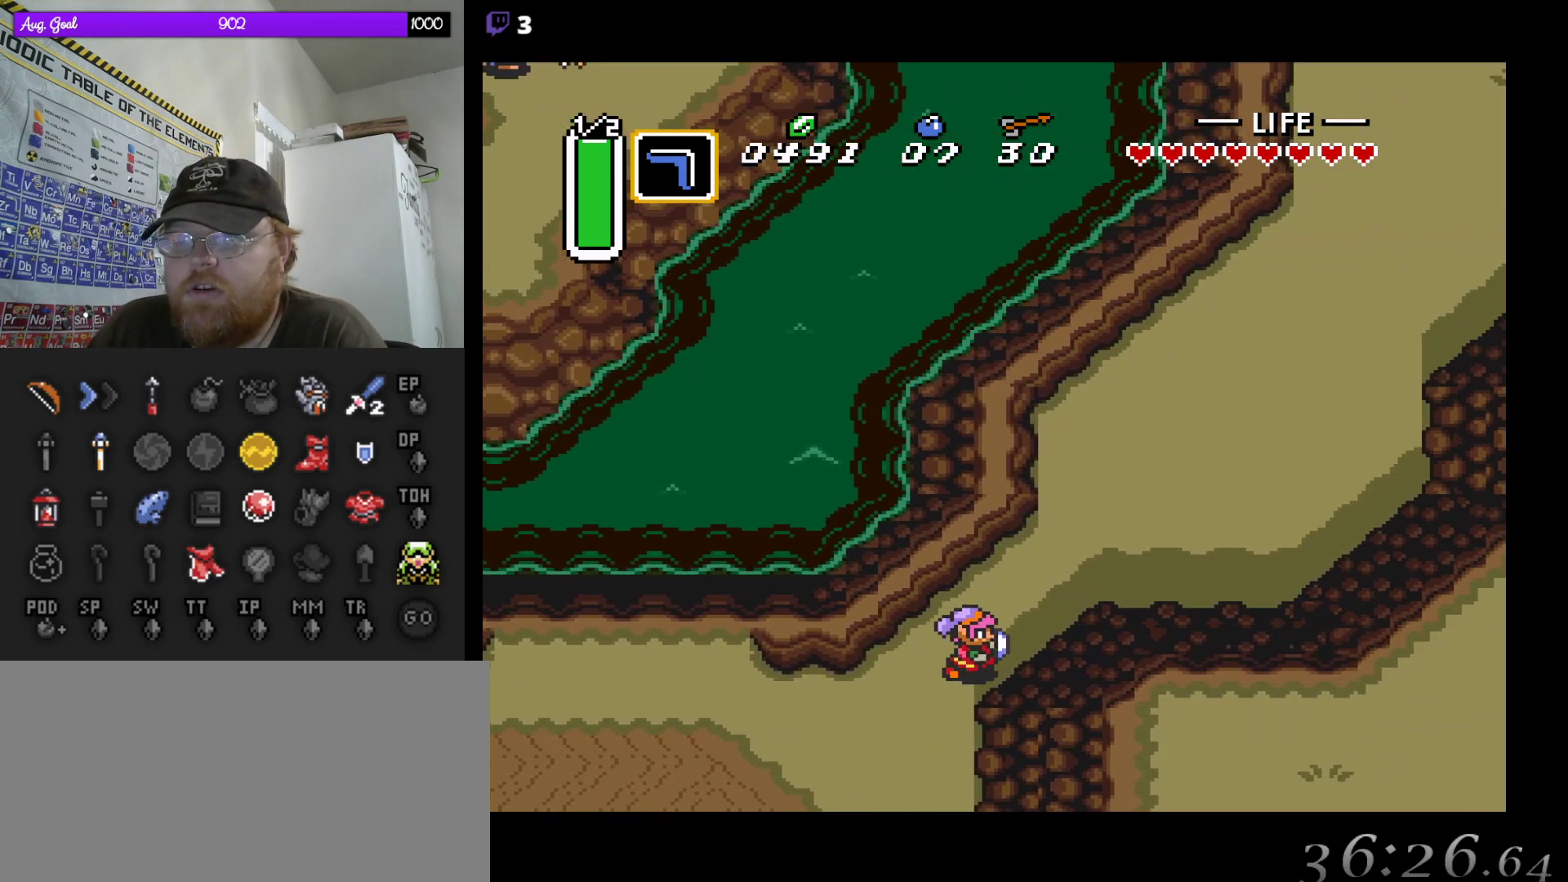
Gameplay with a controller (Nintendo layout); each line is a JSON object with the inputs held at the frame after it. "events" lists button and stick changes between this image and that frame as [ms after this image, input, new state], when the widget could be followed in between. Not read: L3 R3.
{"buttons": ["DPAD_UP", "DPAD_RIGHT"], "events": []}
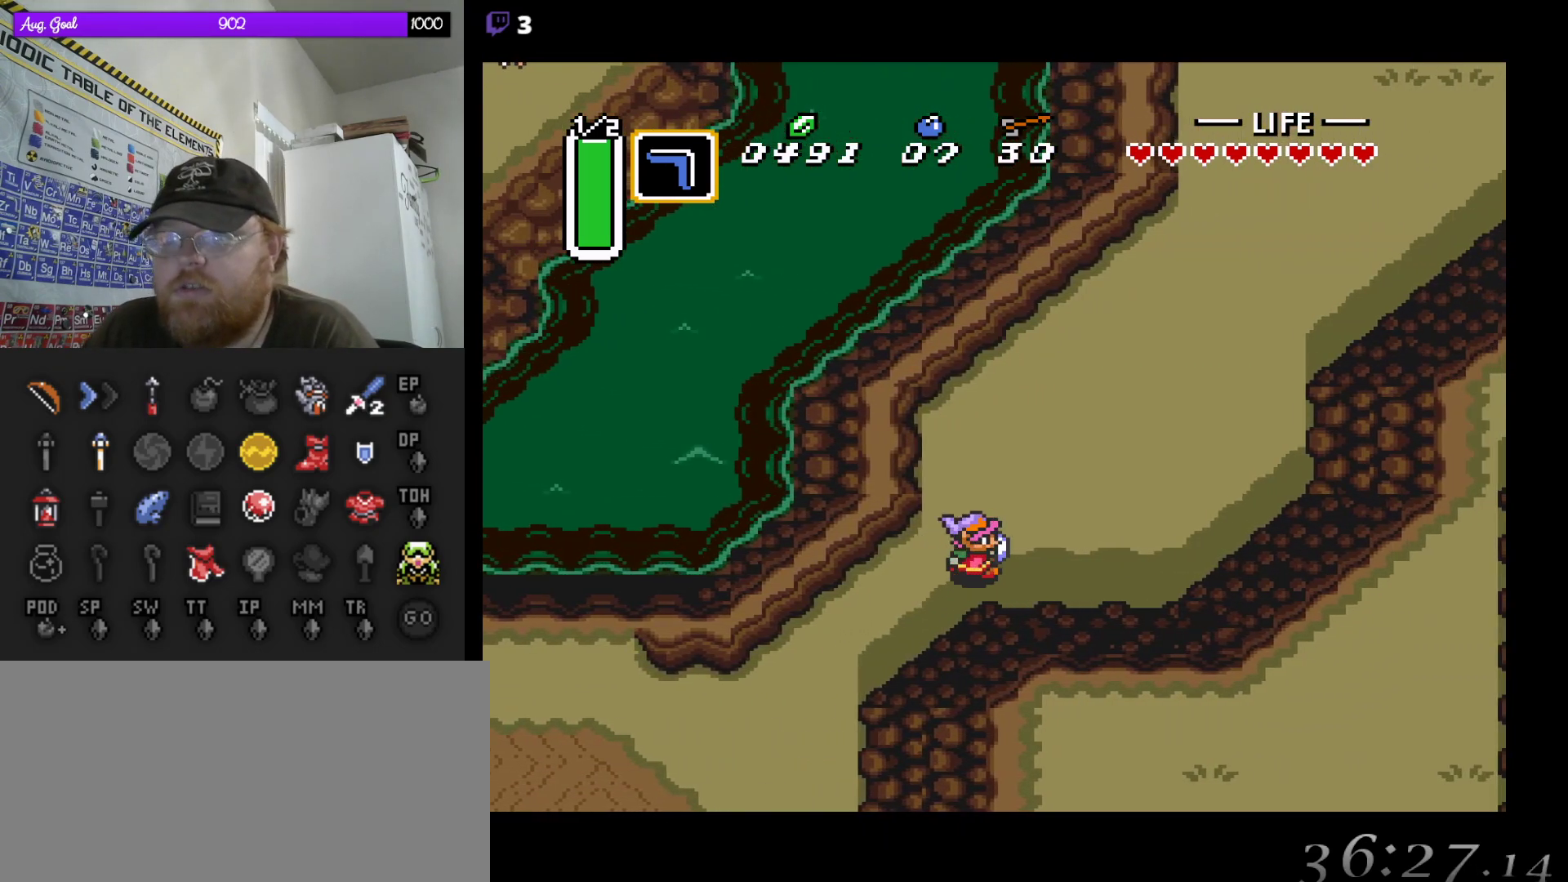
{"buttons": ["DPAD_UP", "DPAD_RIGHT"], "events": []}
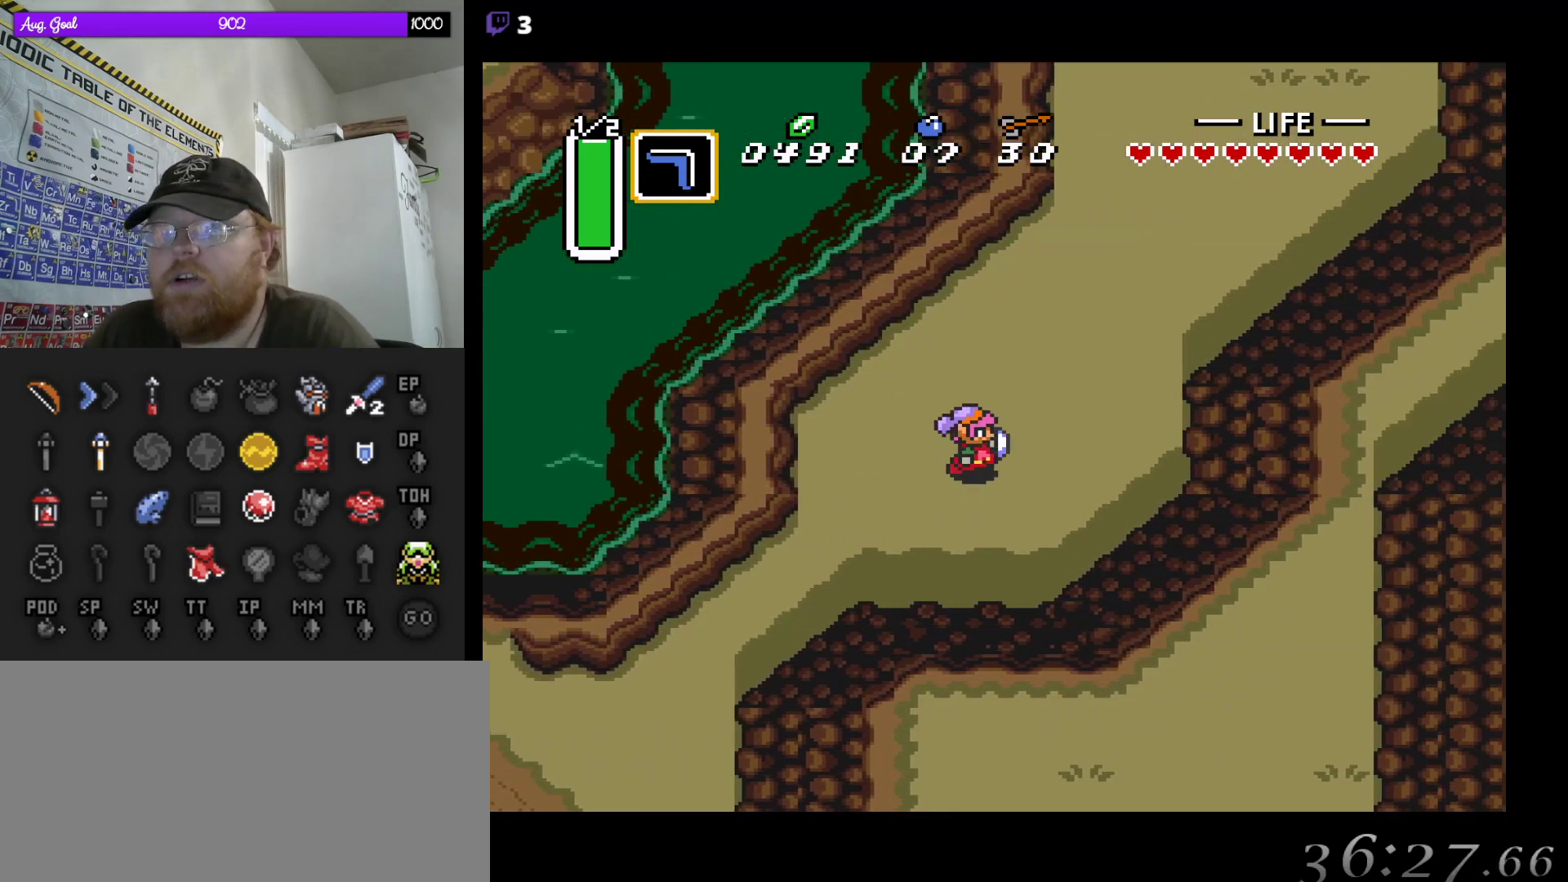
{"buttons": ["DPAD_UP", "DPAD_RIGHT"], "events": []}
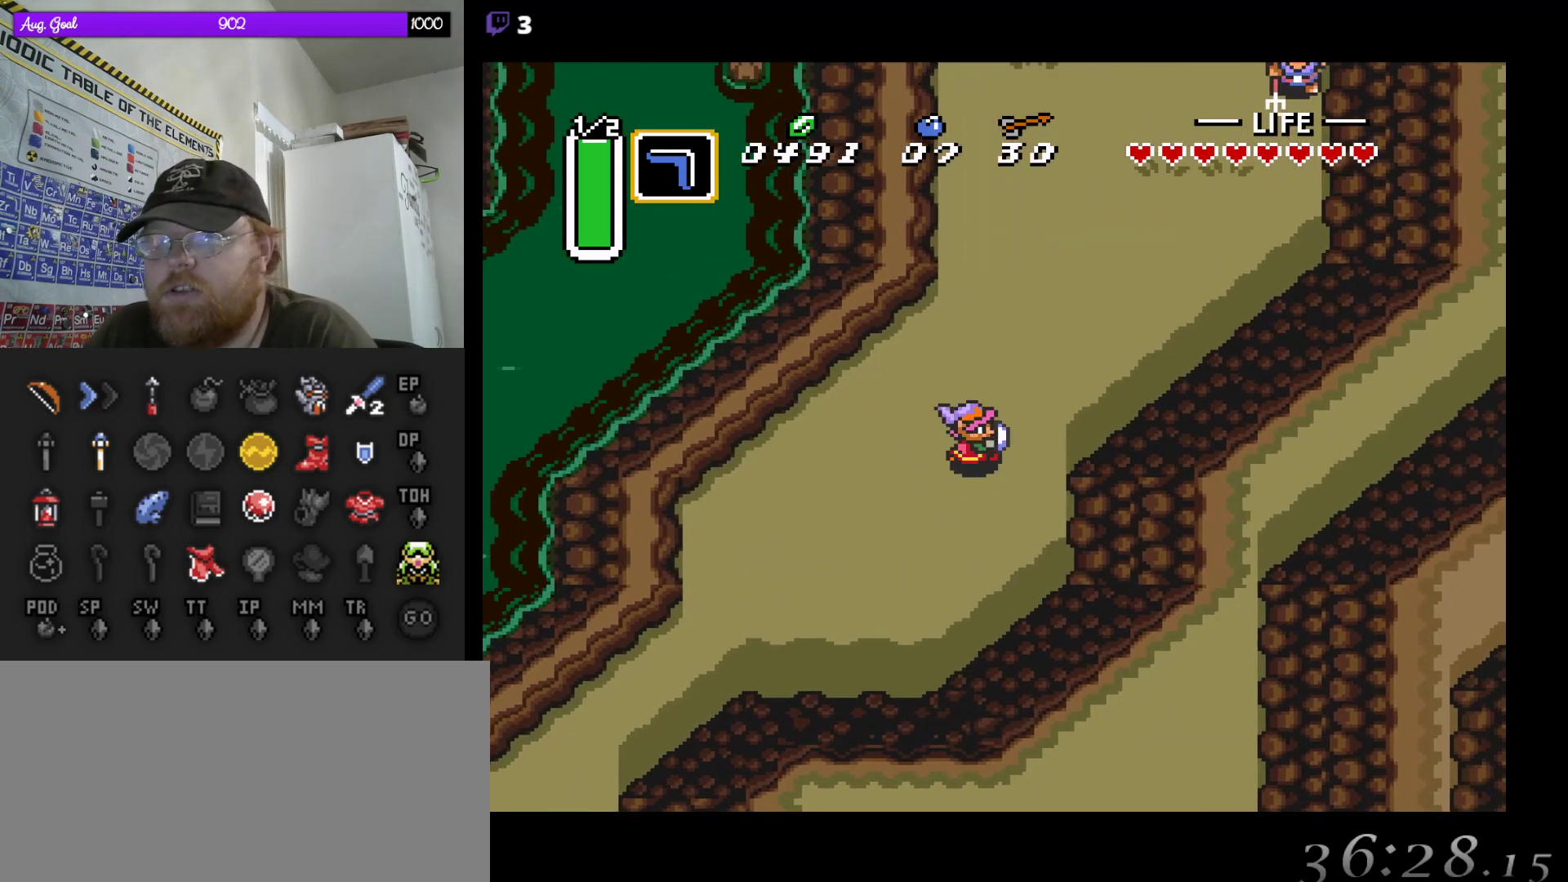
{"buttons": ["DPAD_UP"], "events": [[300, "DPAD_RIGHT", "up"]]}
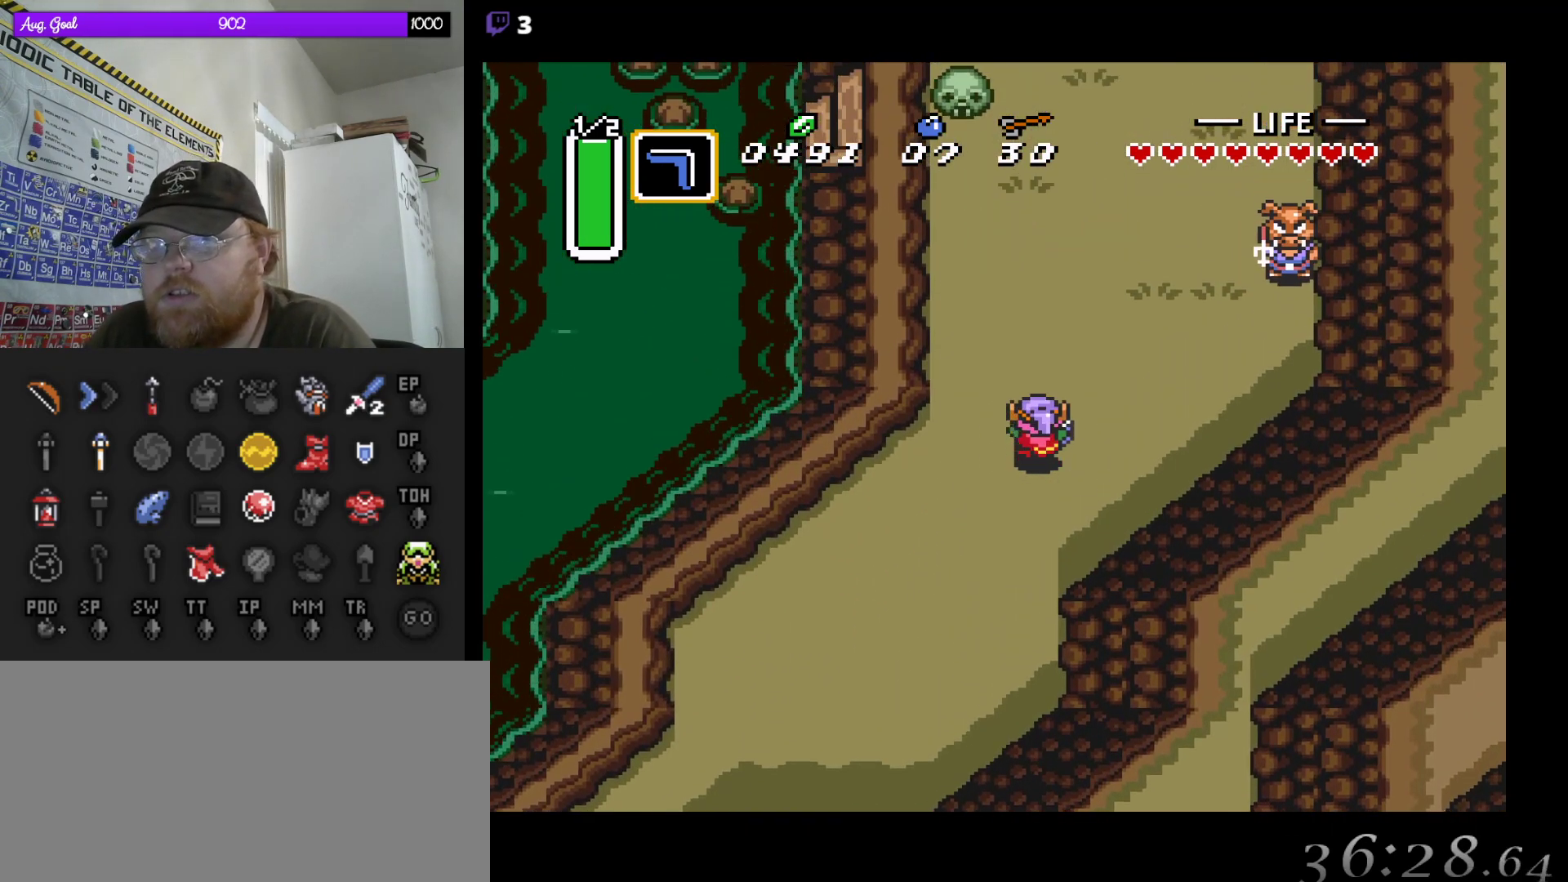
{"buttons": ["DPAD_UP", "DPAD_RIGHT"], "events": [[267, "DPAD_RIGHT", "down"]]}
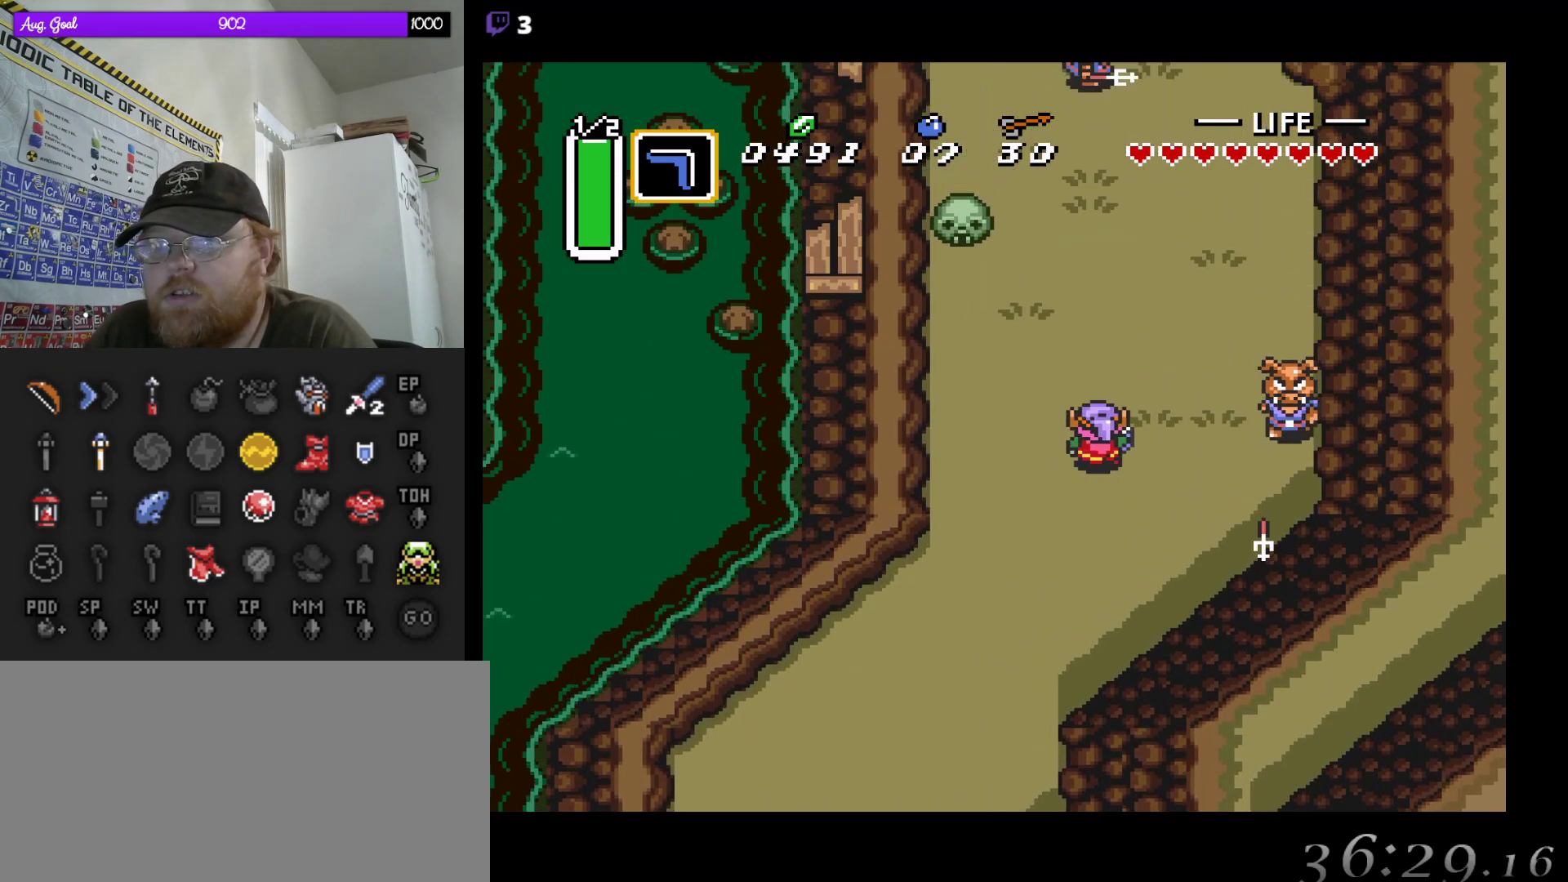
{"buttons": ["DPAD_UP"], "events": [[333, "DPAD_RIGHT", "up"]]}
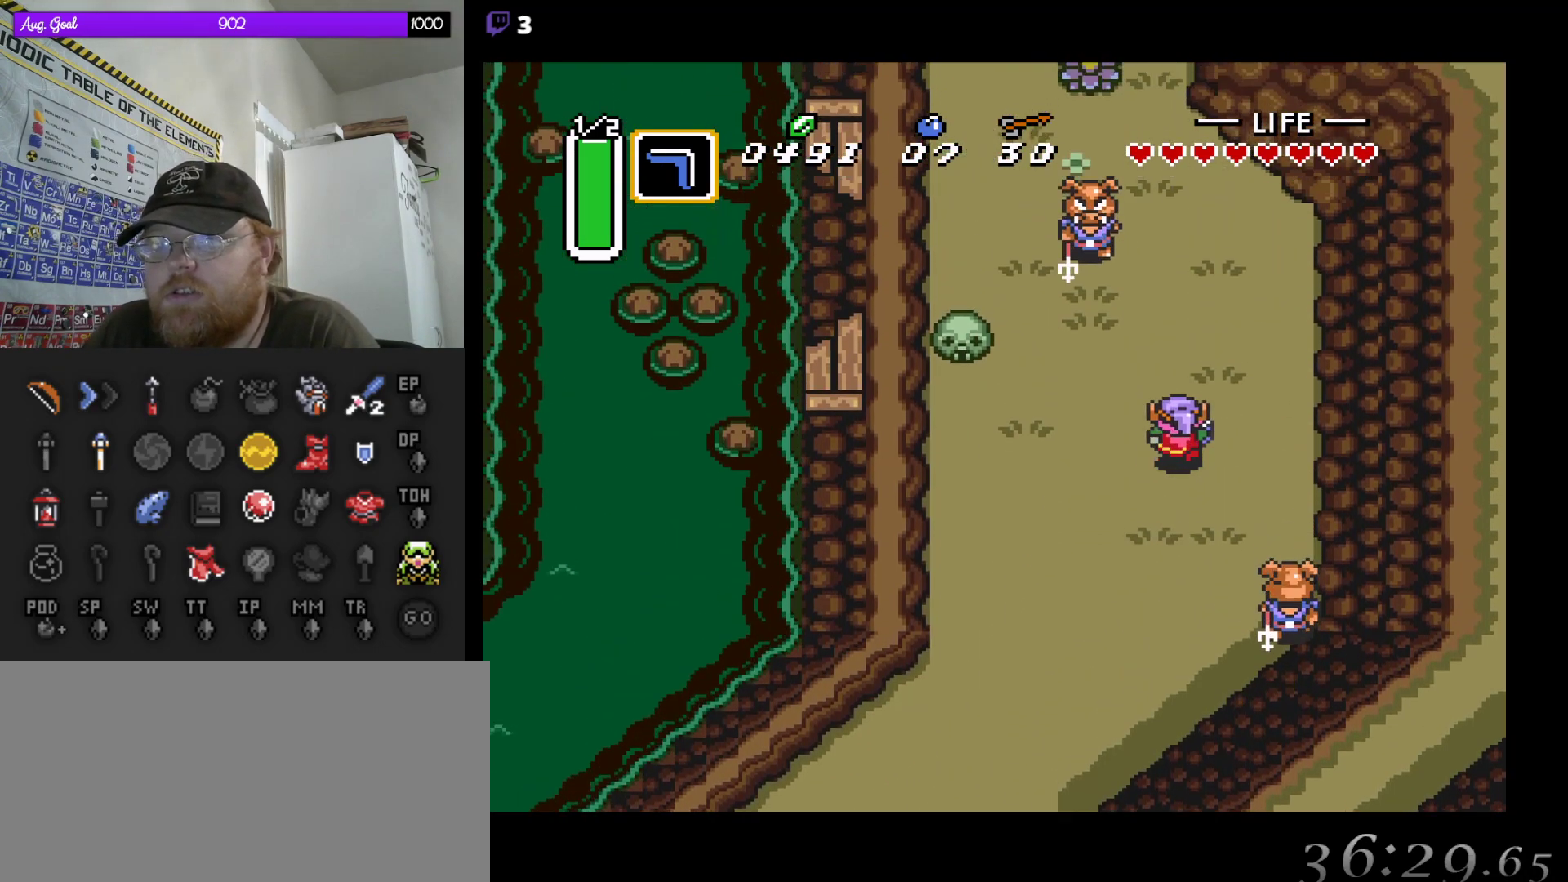
{"buttons": ["DPAD_UP"], "events": []}
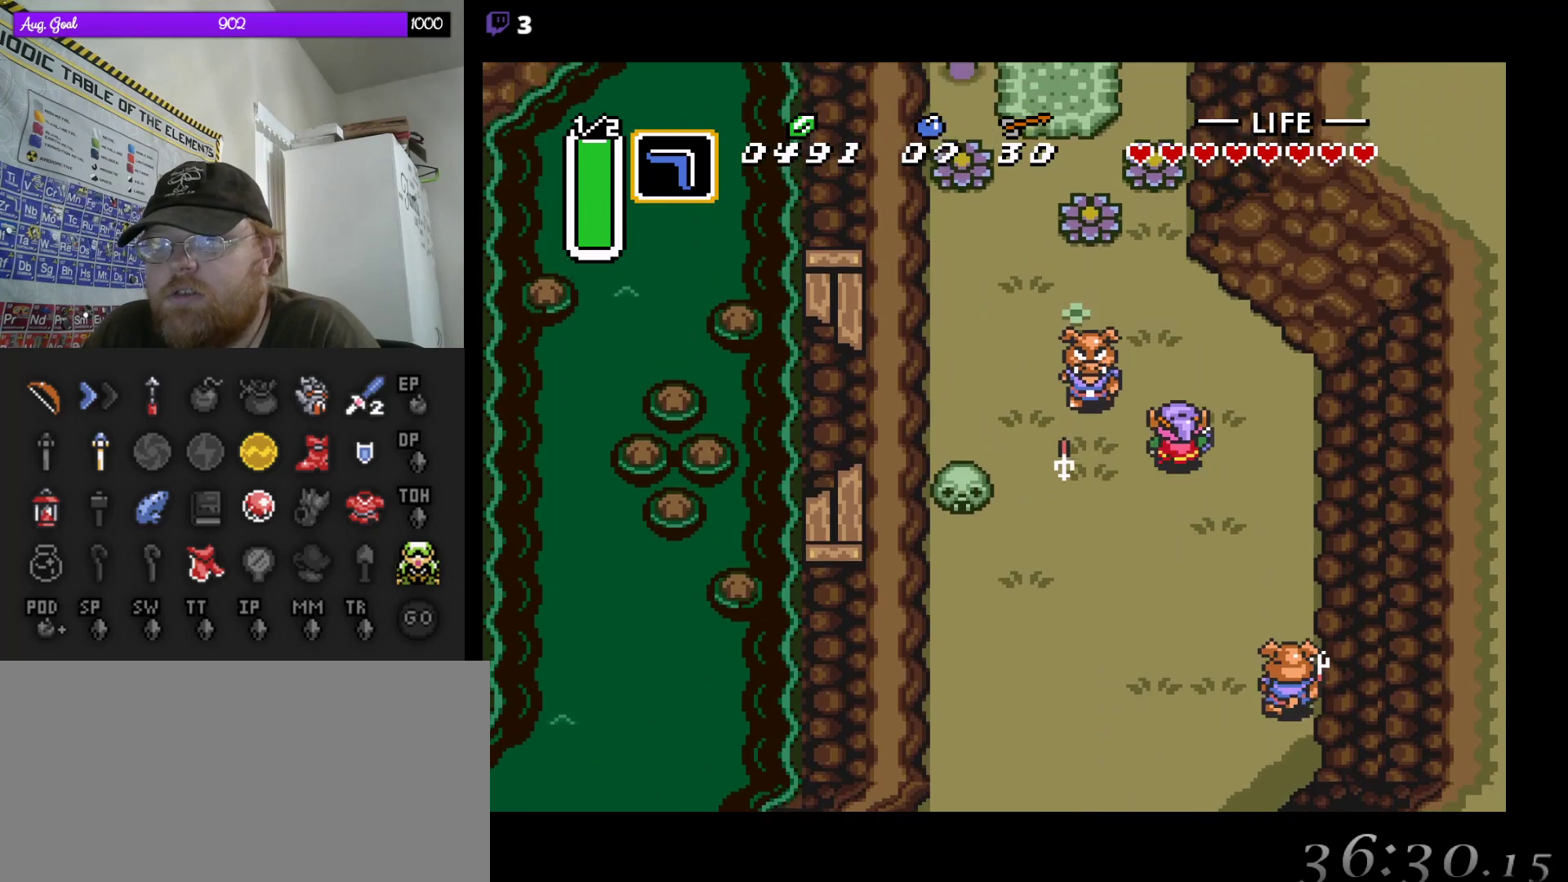
{"buttons": ["DPAD_UP", "DPAD_LEFT"], "events": [[433, "DPAD_LEFT", "down"]]}
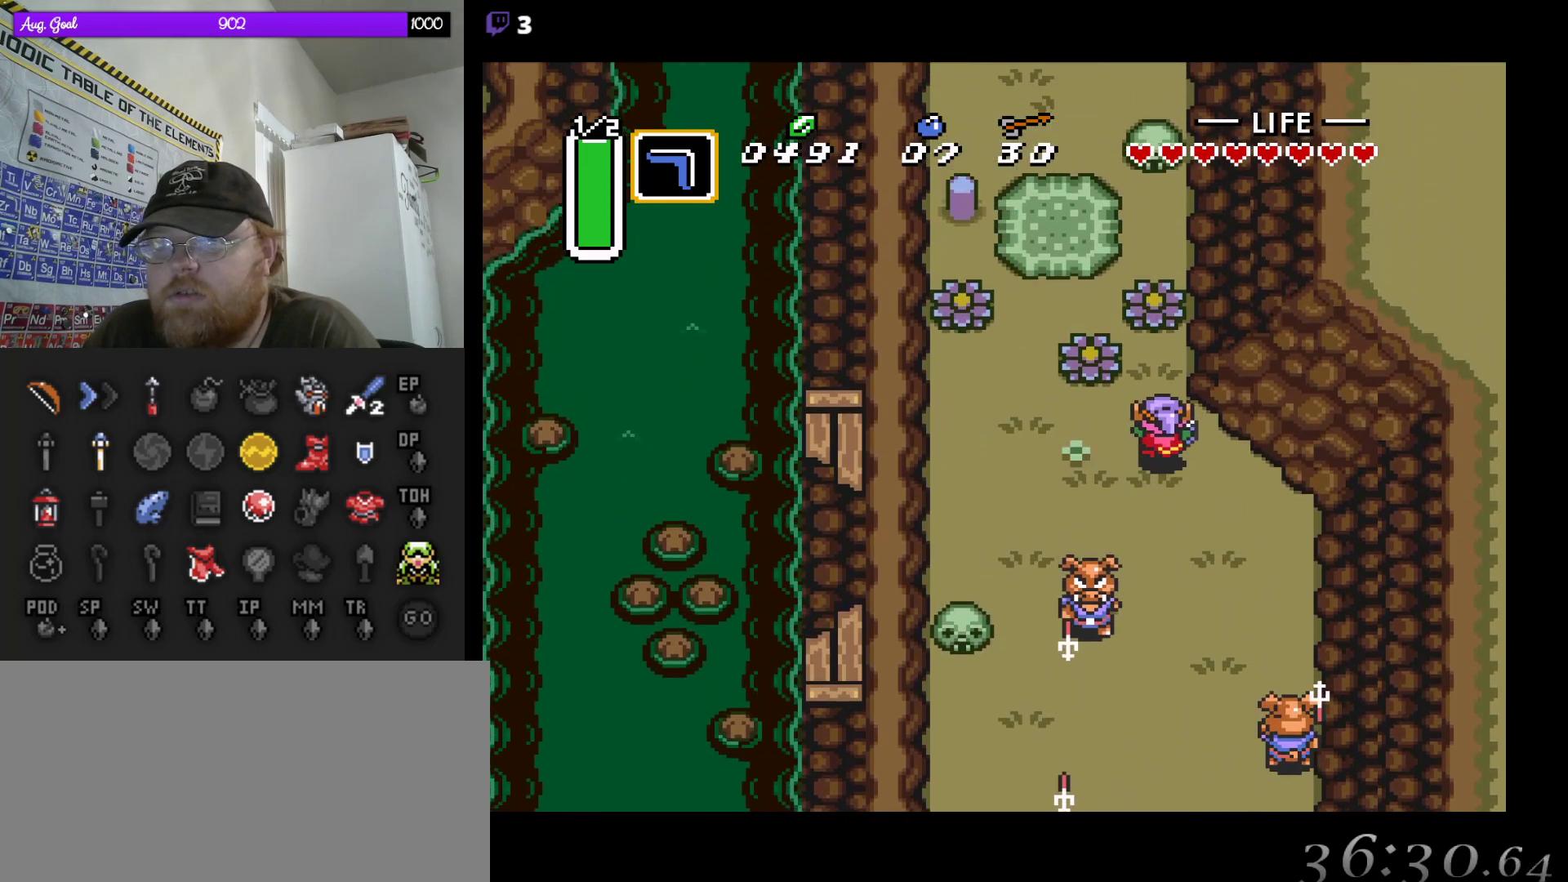
{"buttons": ["B", "DPAD_UP", "DPAD_RIGHT"], "events": [[17, "DPAD_LEFT", "up"], [33, "DPAD_RIGHT", "down"], [133, "DPAD_RIGHT", "up"], [383, "DPAD_LEFT", "down"], [400, "DPAD_LEFT", "up"], [450, "DPAD_RIGHT", "down"], [467, "B", "down"]]}
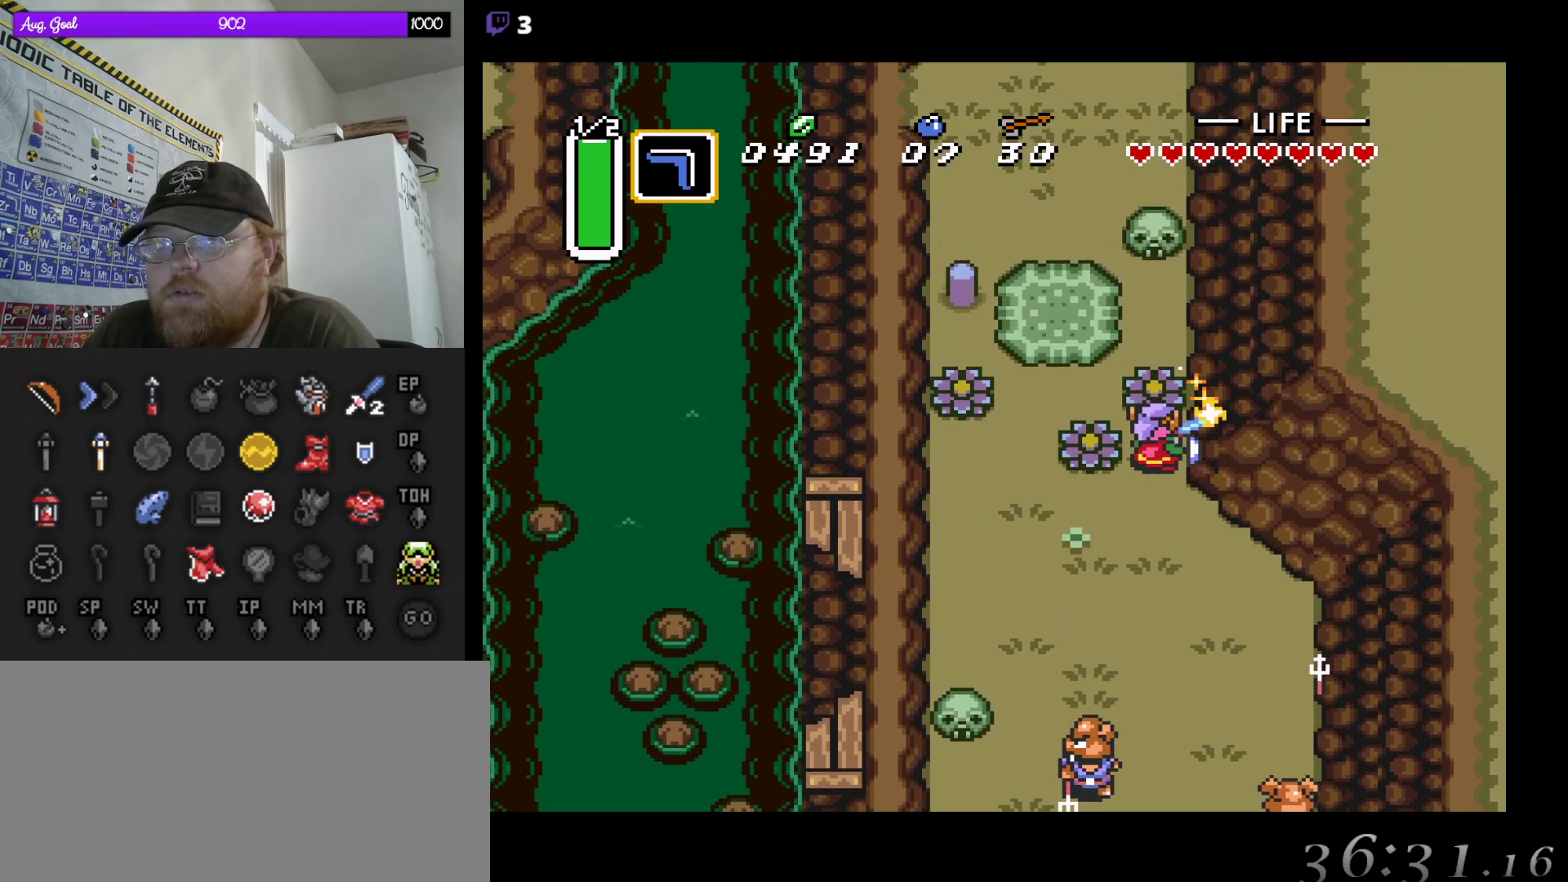
{"buttons": ["A", "DPAD_UP", "DPAD_RIGHT"], "events": [[150, "B", "up"], [367, "A", "down"]]}
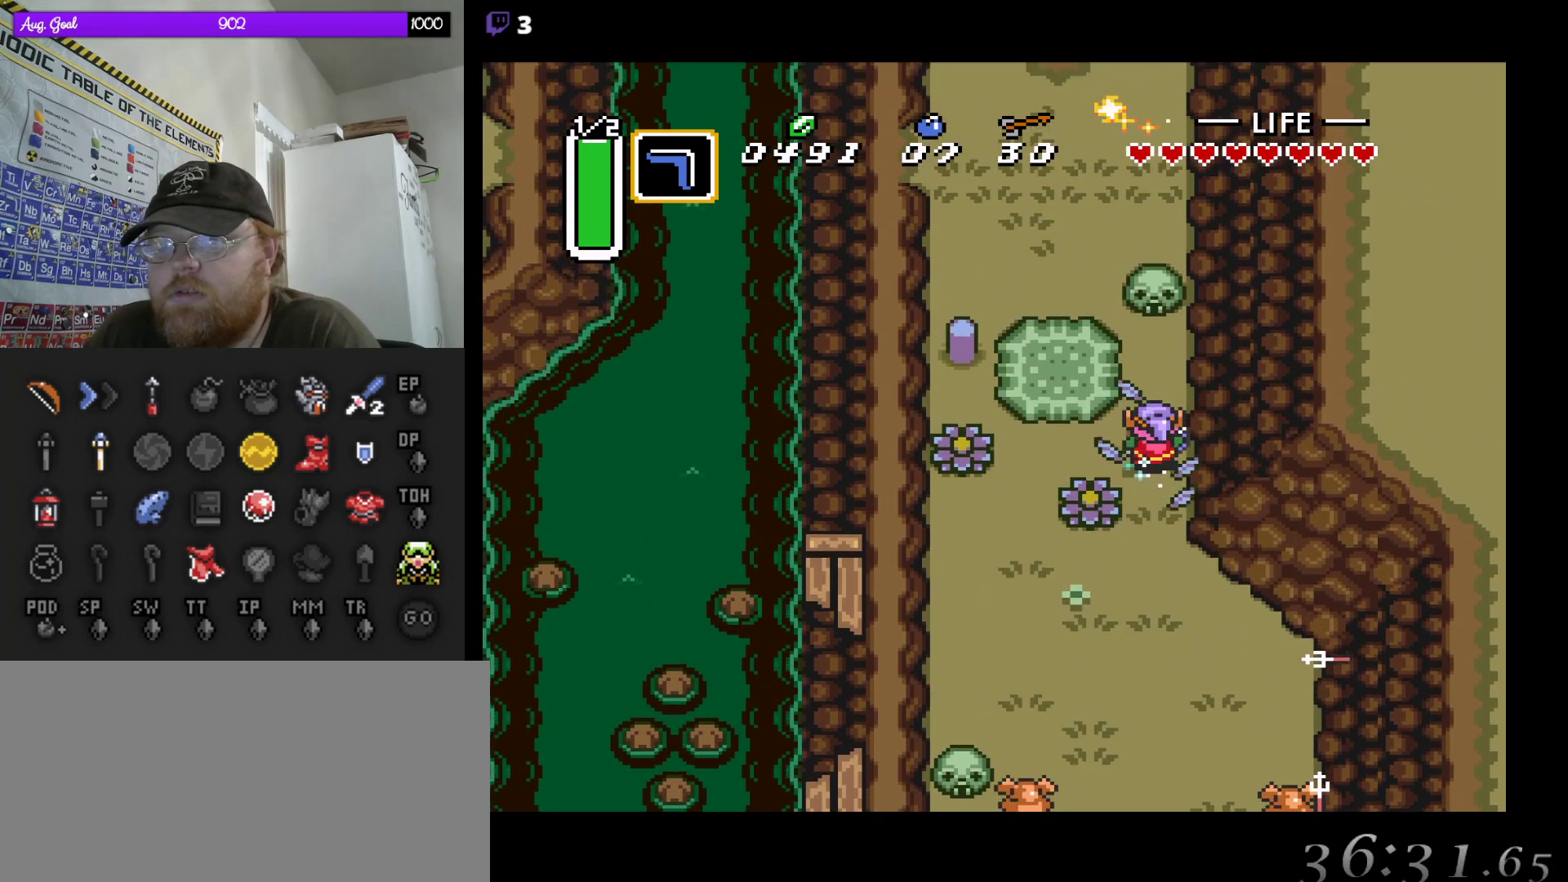
{"buttons": ["A", "DPAD_UP"], "events": [[33, "A", "up"], [217, "DPAD_RIGHT", "up"], [300, "DPAD_RIGHT", "down"], [317, "DPAD_RIGHT", "up"], [450, "A", "down"]]}
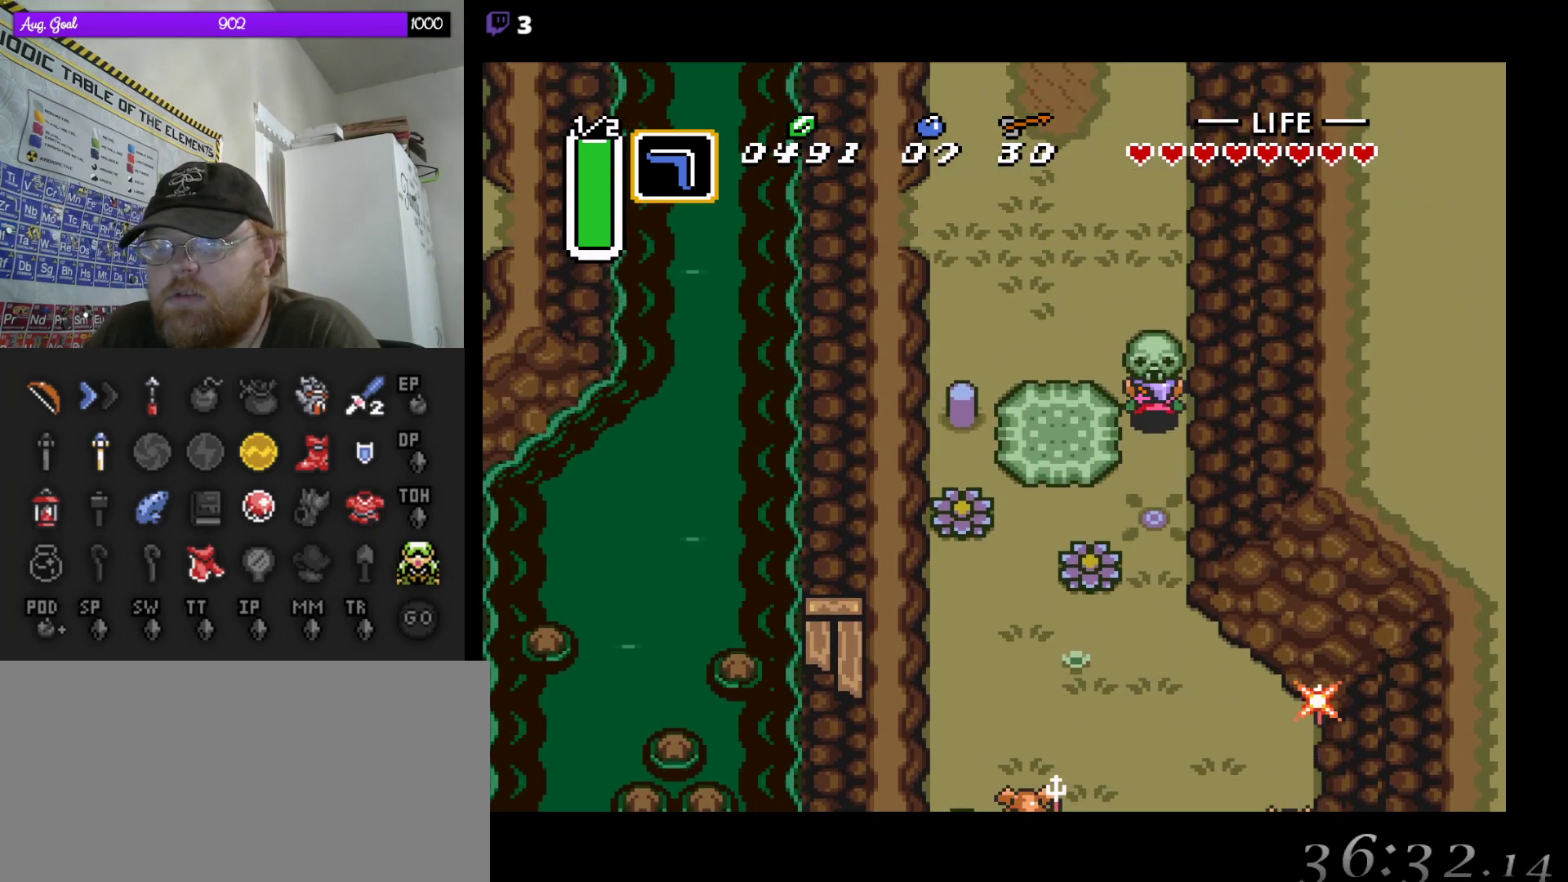
{"buttons": ["DPAD_UP", "DPAD_RIGHT"], "events": [[133, "A", "up"], [300, "DPAD_RIGHT", "down"]]}
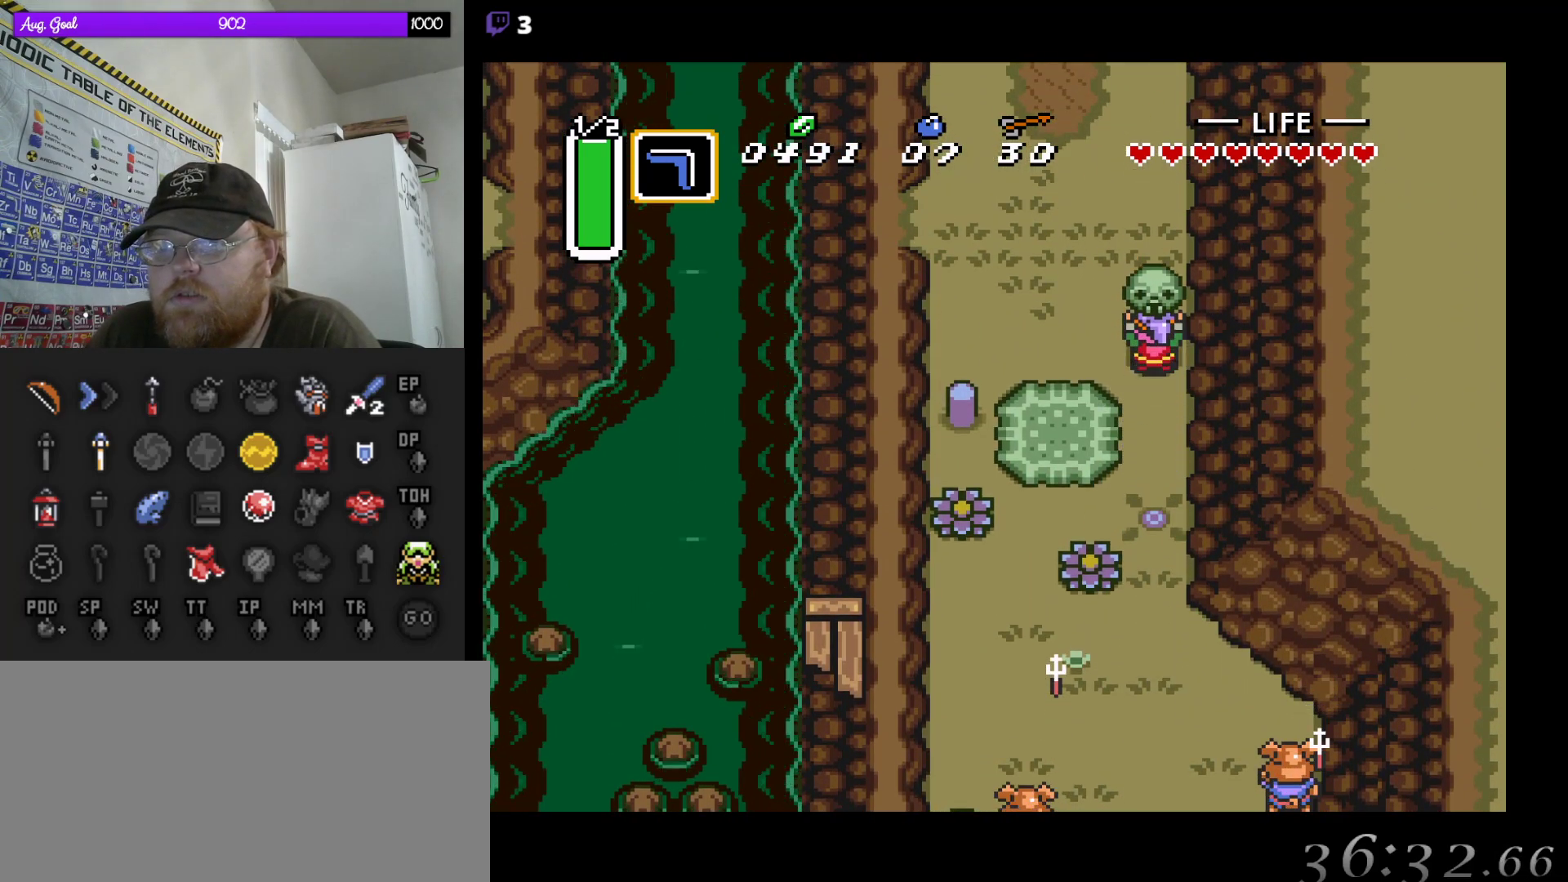
{"buttons": ["DPAD_UP", "DPAD_RIGHT"], "events": []}
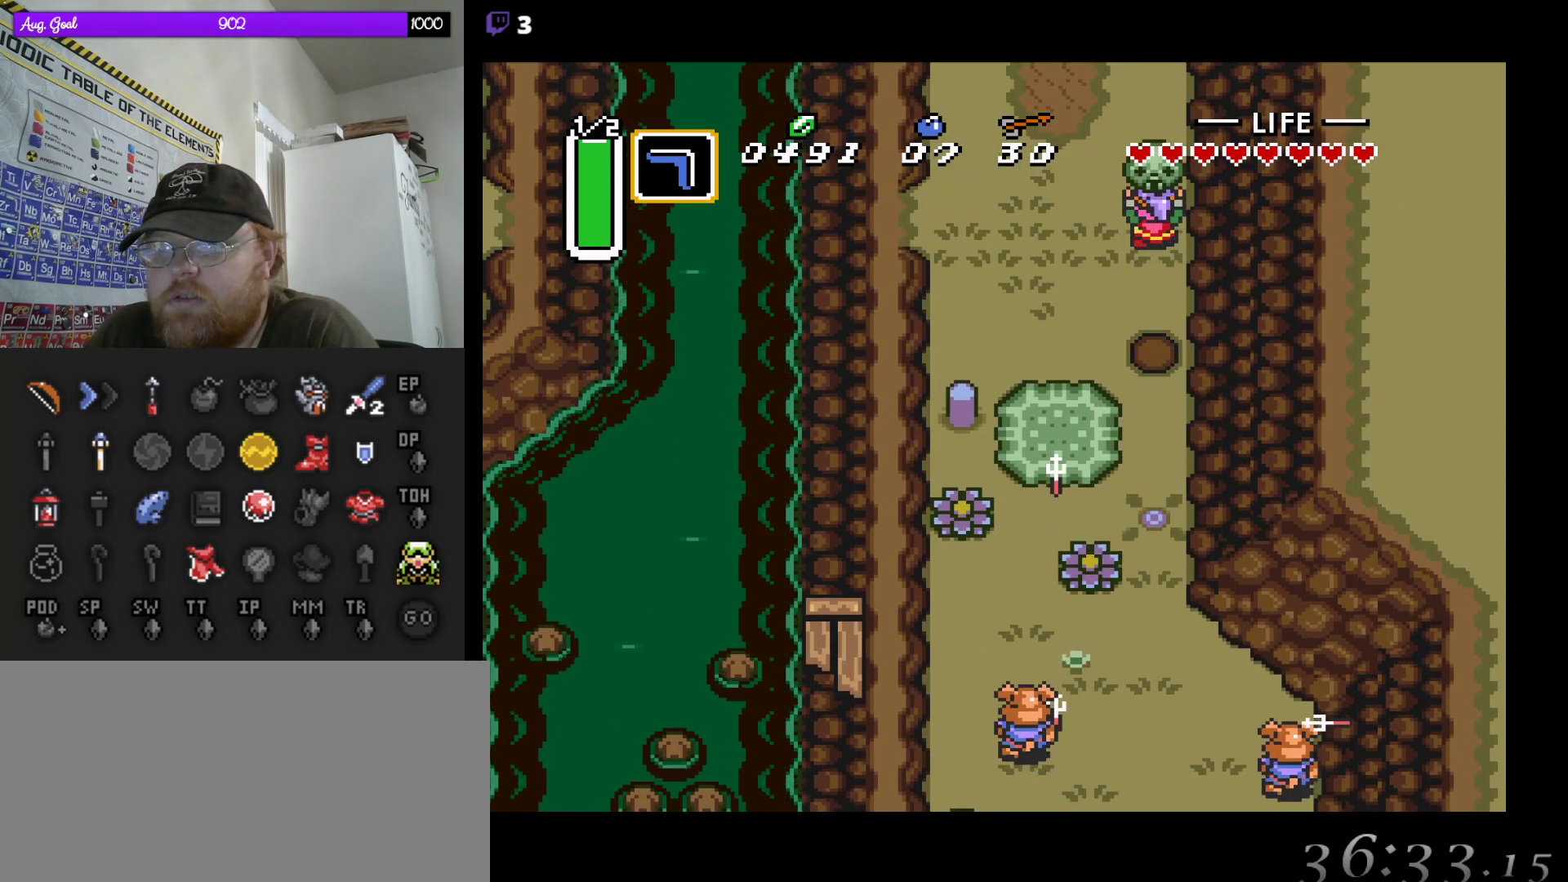
{"buttons": ["DPAD_UP"], "events": [[50, "DPAD_RIGHT", "up"]]}
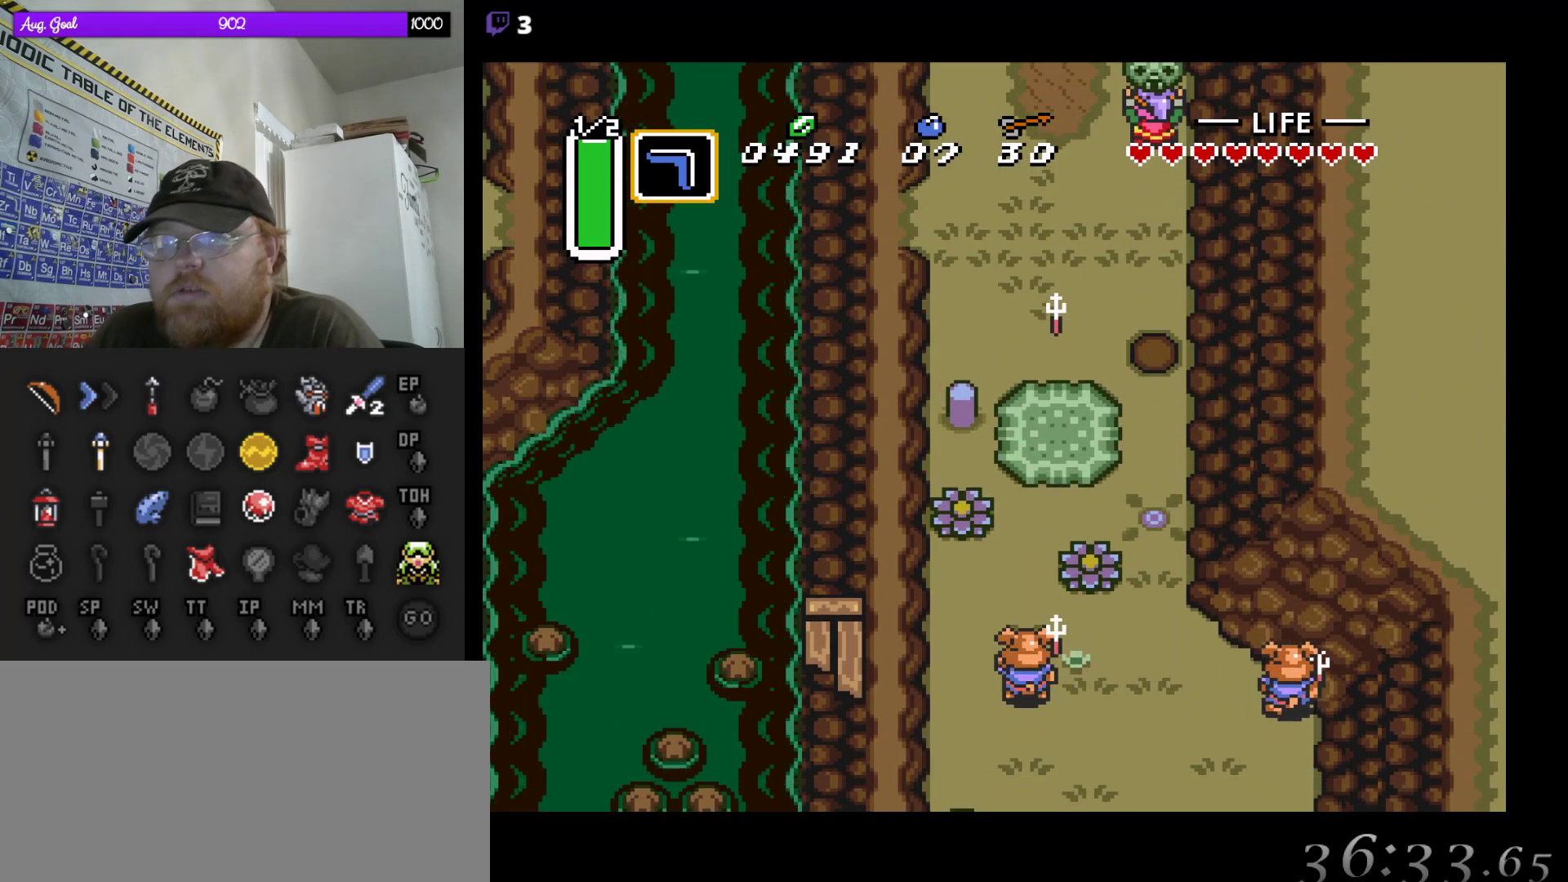
{"buttons": [], "events": [[217, "DPAD_RIGHT", "down"], [250, "DPAD_RIGHT", "up"], [283, "DPAD_UP", "up"]]}
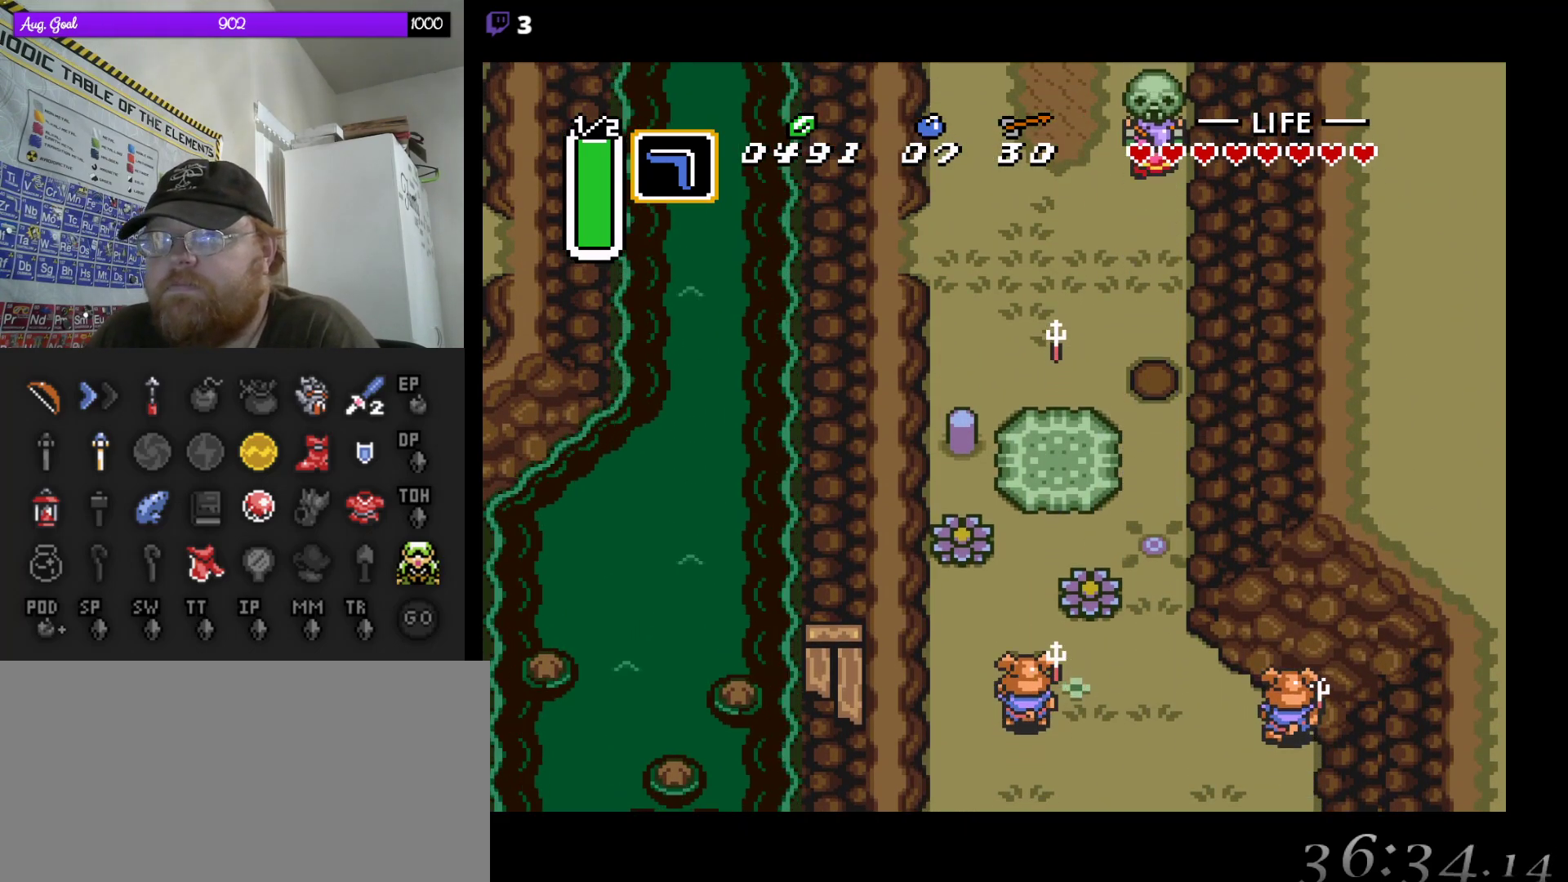
{"buttons": ["DPAD_UP"], "events": [[300, "DPAD_UP", "down"]]}
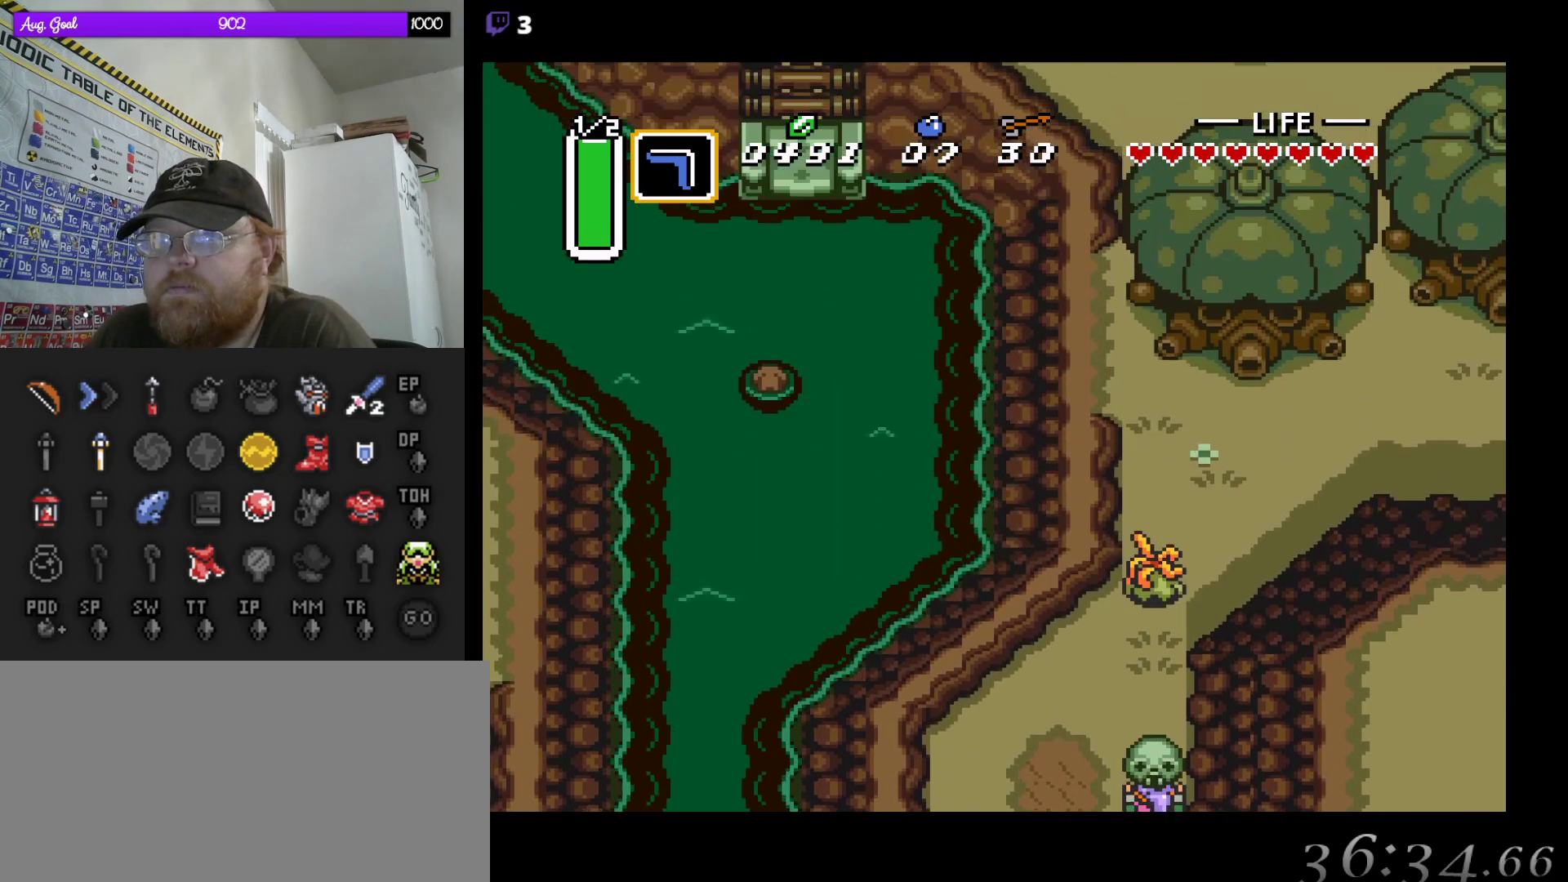
{"buttons": ["DPAD_UP"], "events": [[367, "A", "down"], [500, "A", "up"]]}
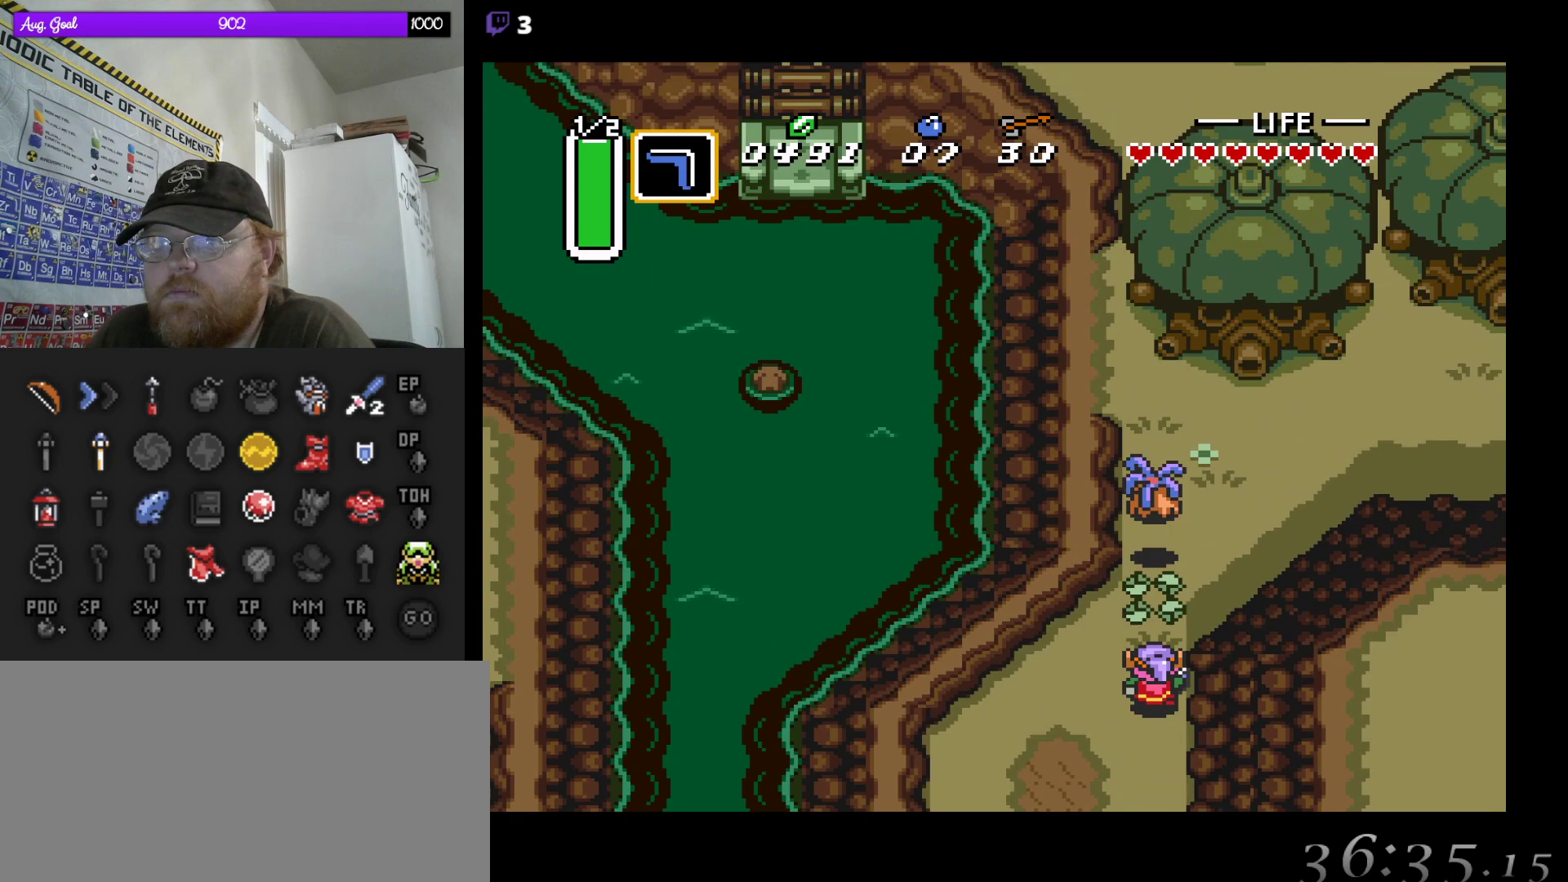
{"buttons": ["DPAD_UP", "DPAD_RIGHT"], "events": [[100, "DPAD_RIGHT", "down"]]}
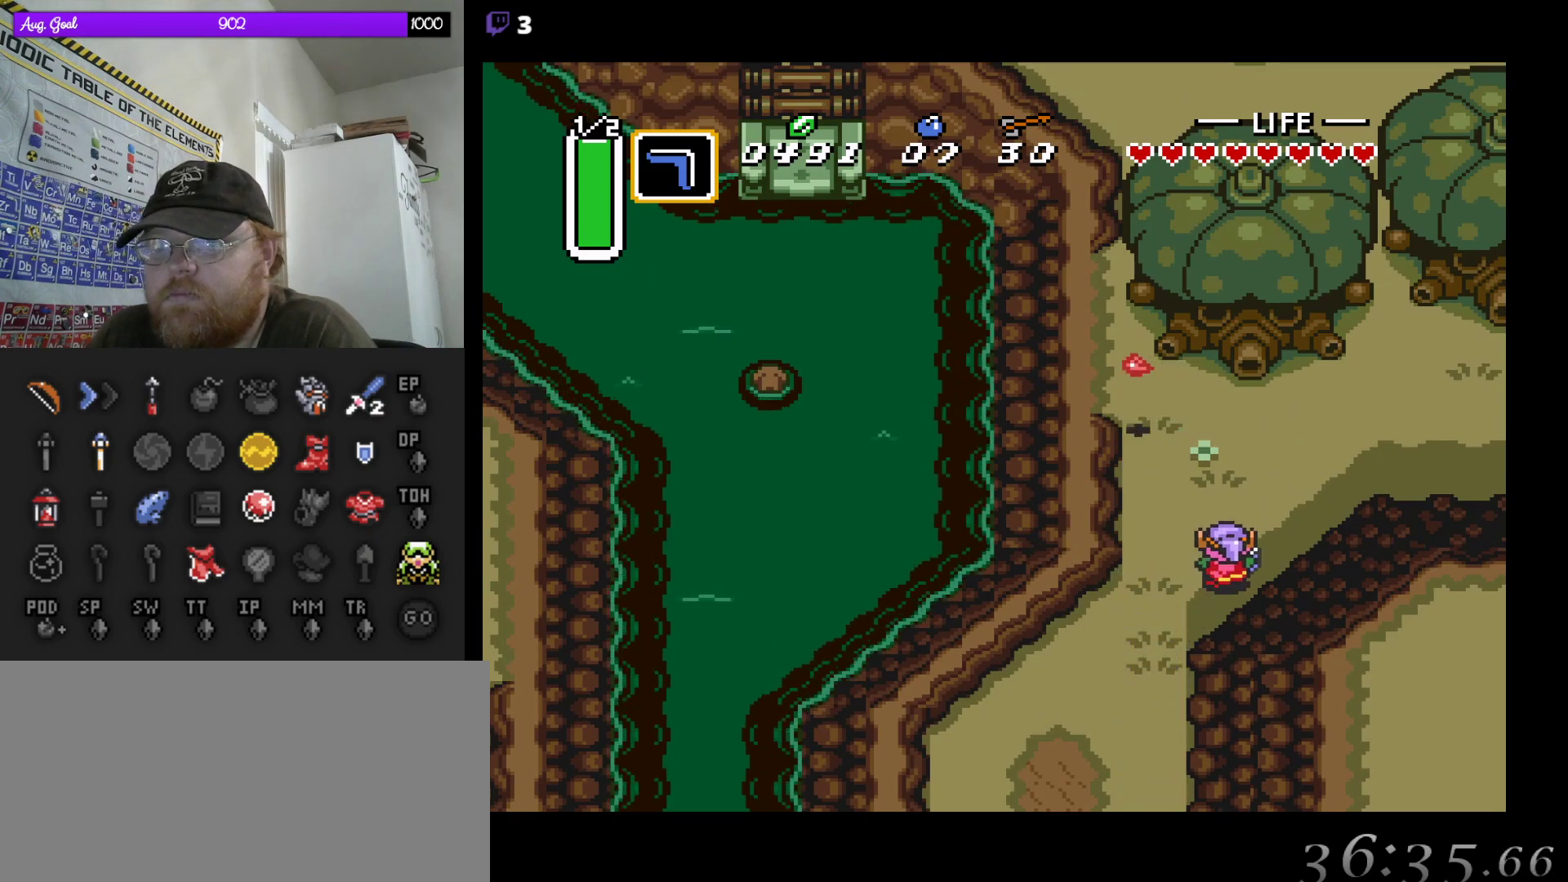
{"buttons": ["DPAD_RIGHT"], "events": [[450, "DPAD_UP", "up"]]}
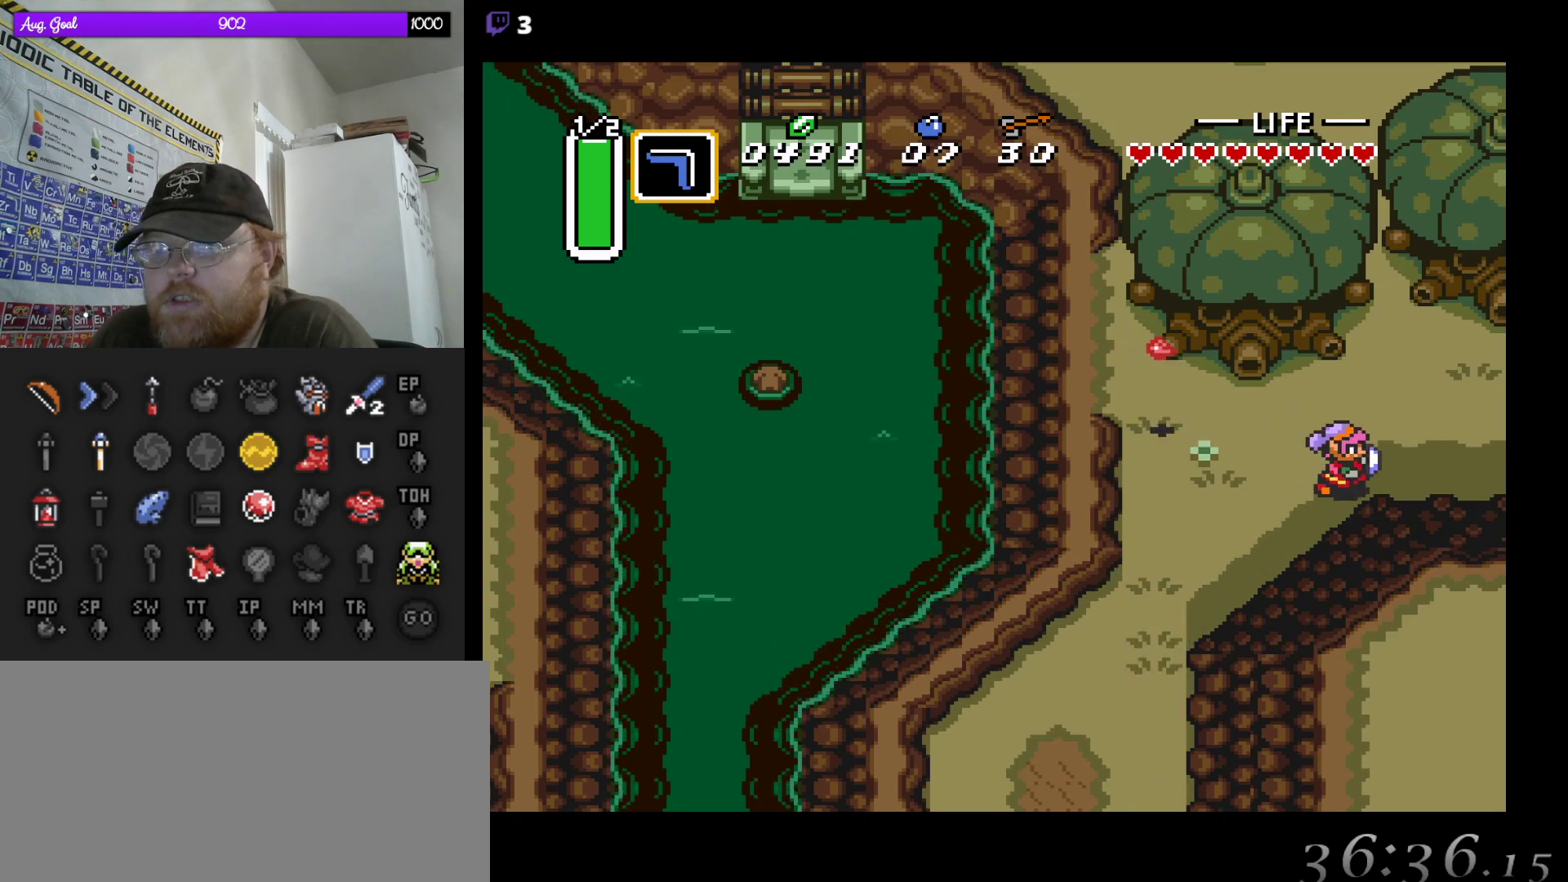
{"buttons": ["DPAD_RIGHT"], "events": [[183, "DPAD_DOWN", "down"], [250, "DPAD_DOWN", "up"]]}
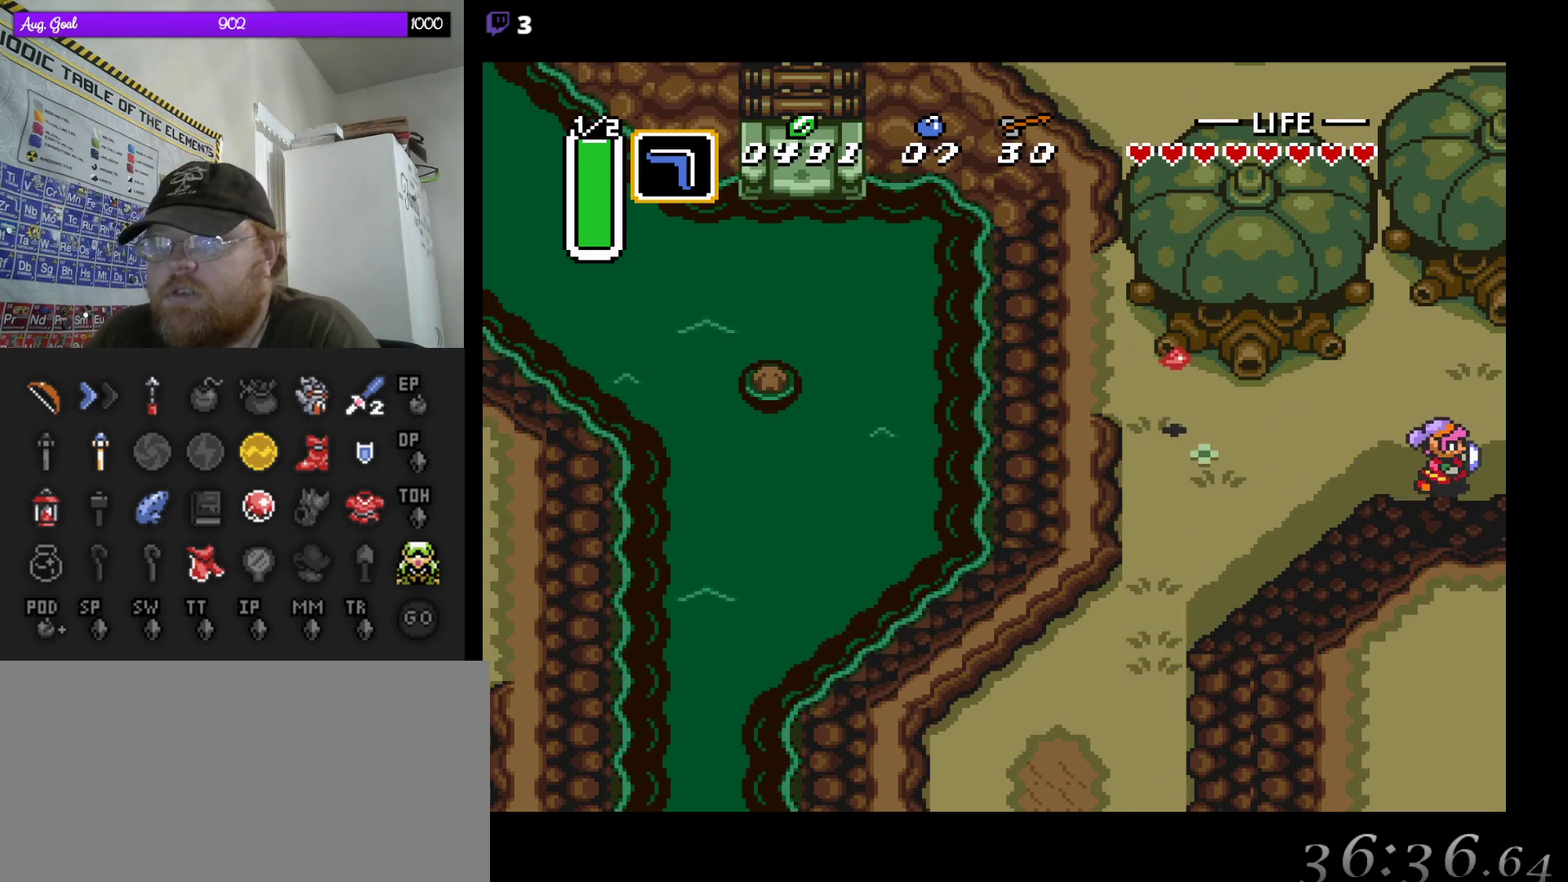
{"buttons": [], "events": [[367, "DPAD_RIGHT", "up"]]}
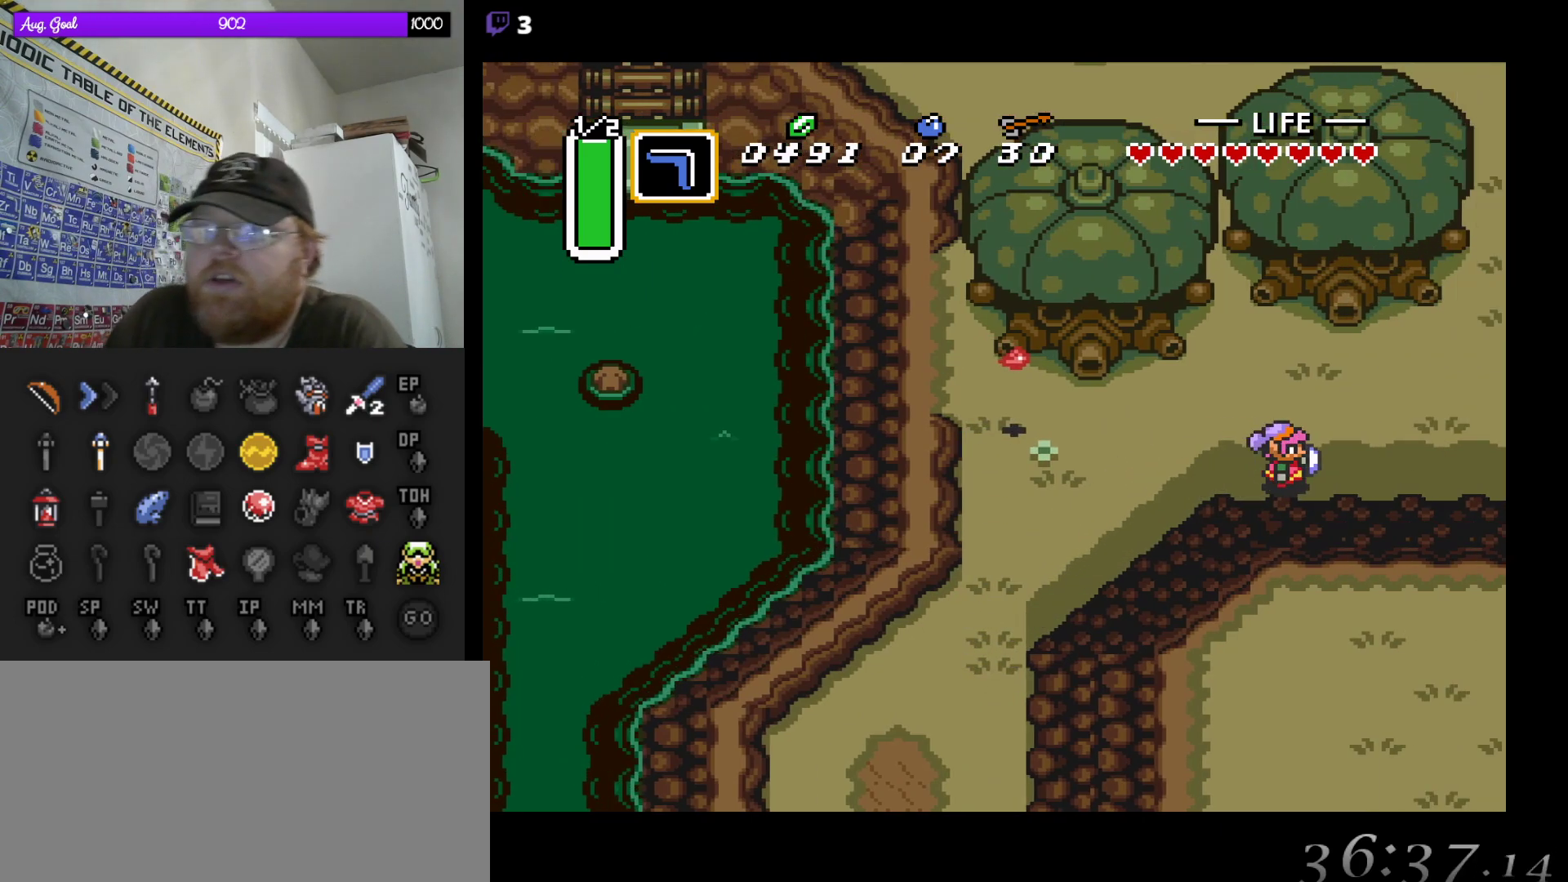
{"buttons": ["DPAD_RIGHT"], "events": [[117, "DPAD_RIGHT", "down"]]}
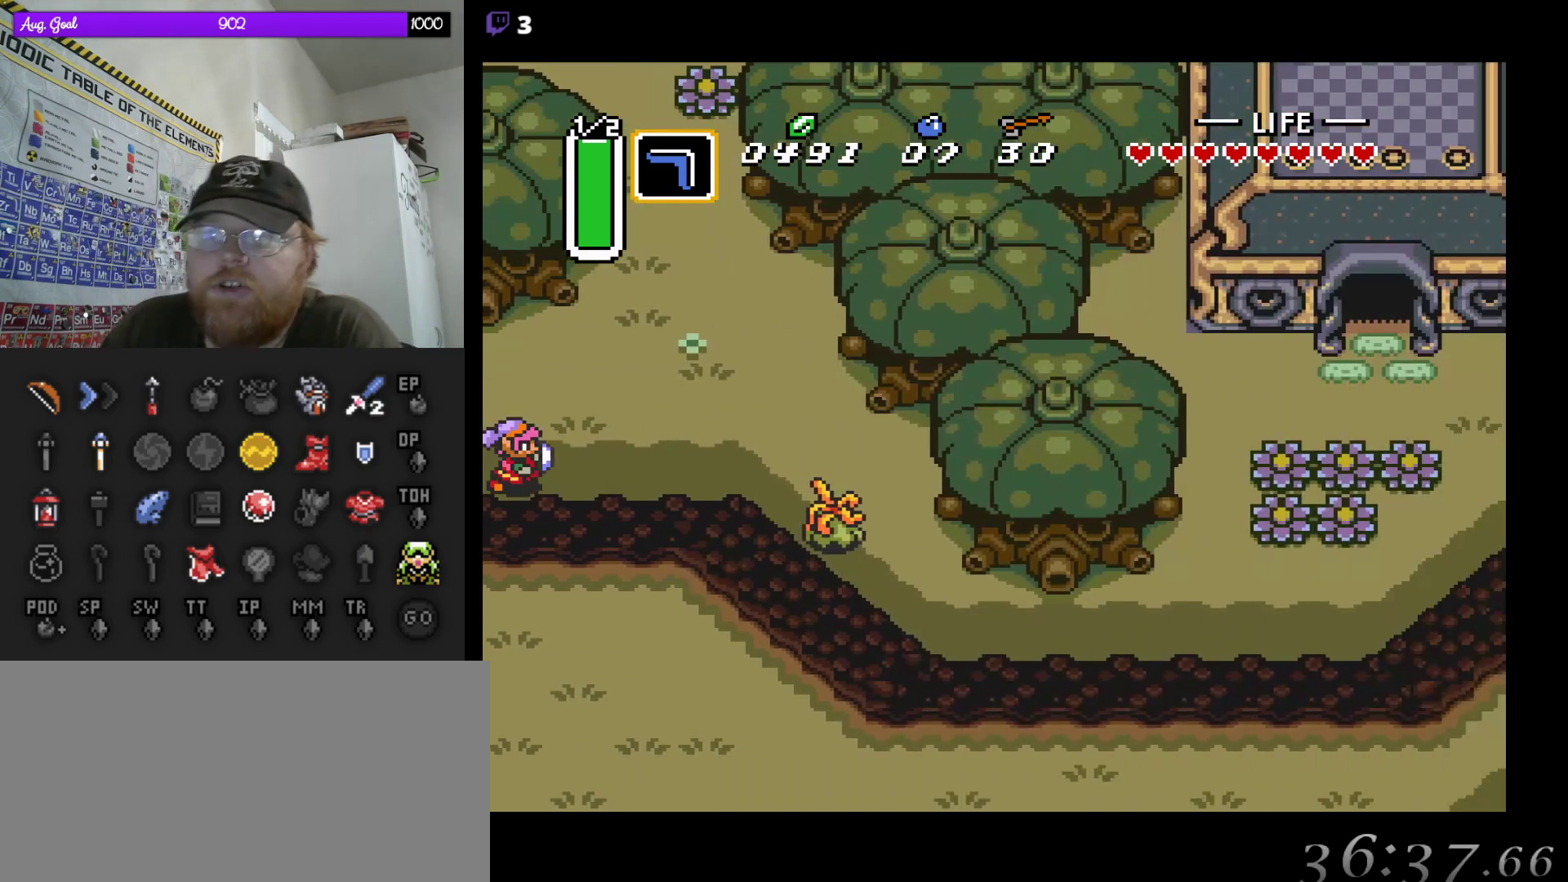
{"buttons": ["DPAD_RIGHT"], "events": []}
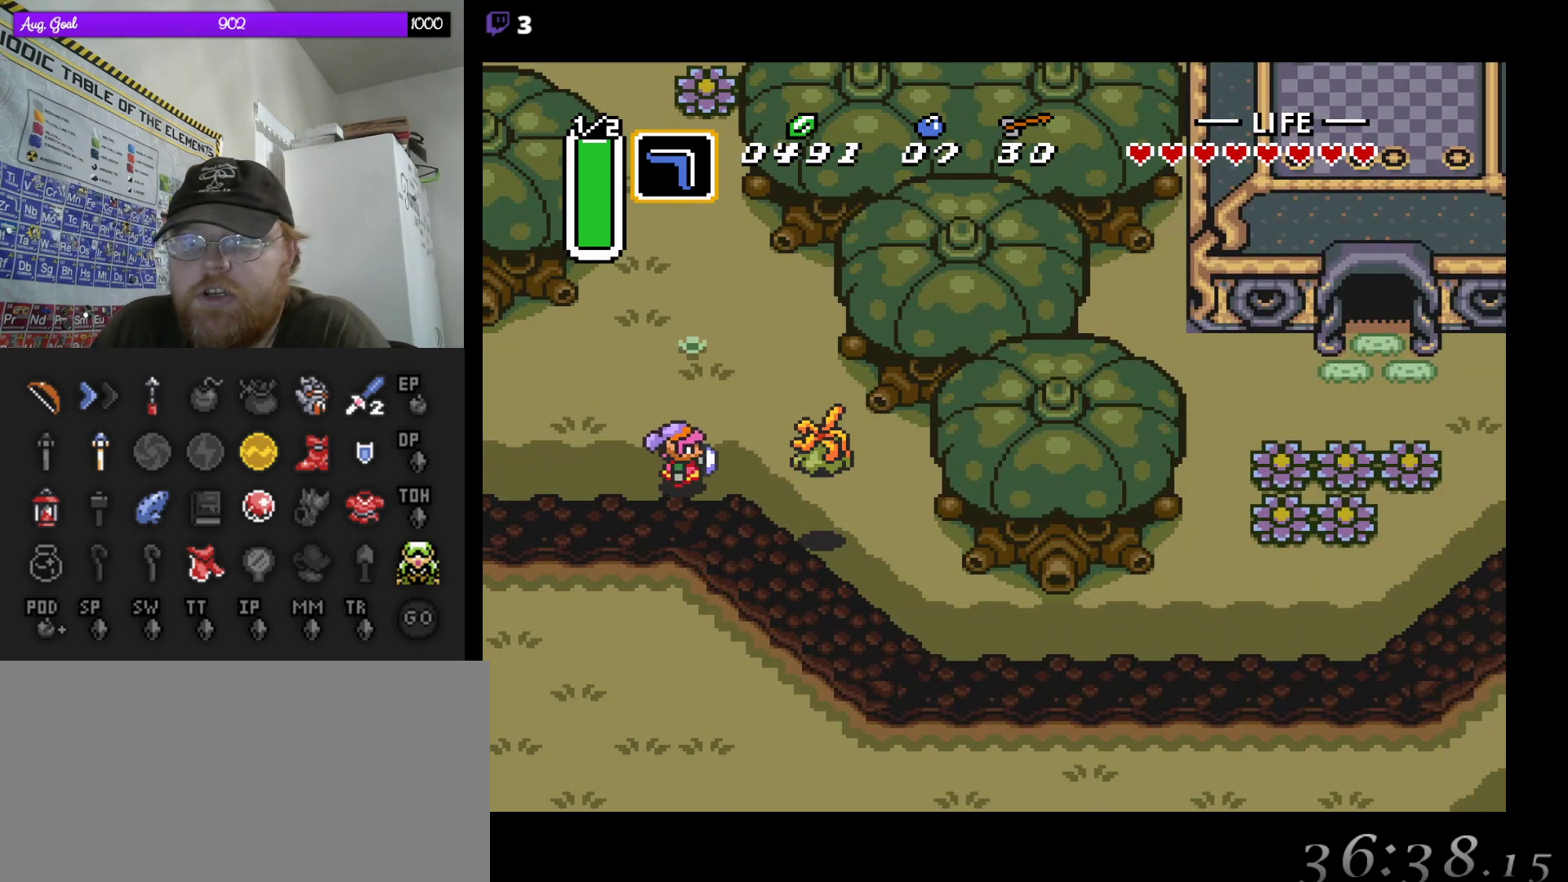
{"buttons": ["DPAD_RIGHT"], "events": [[17, "B", "down"], [233, "B", "up"]]}
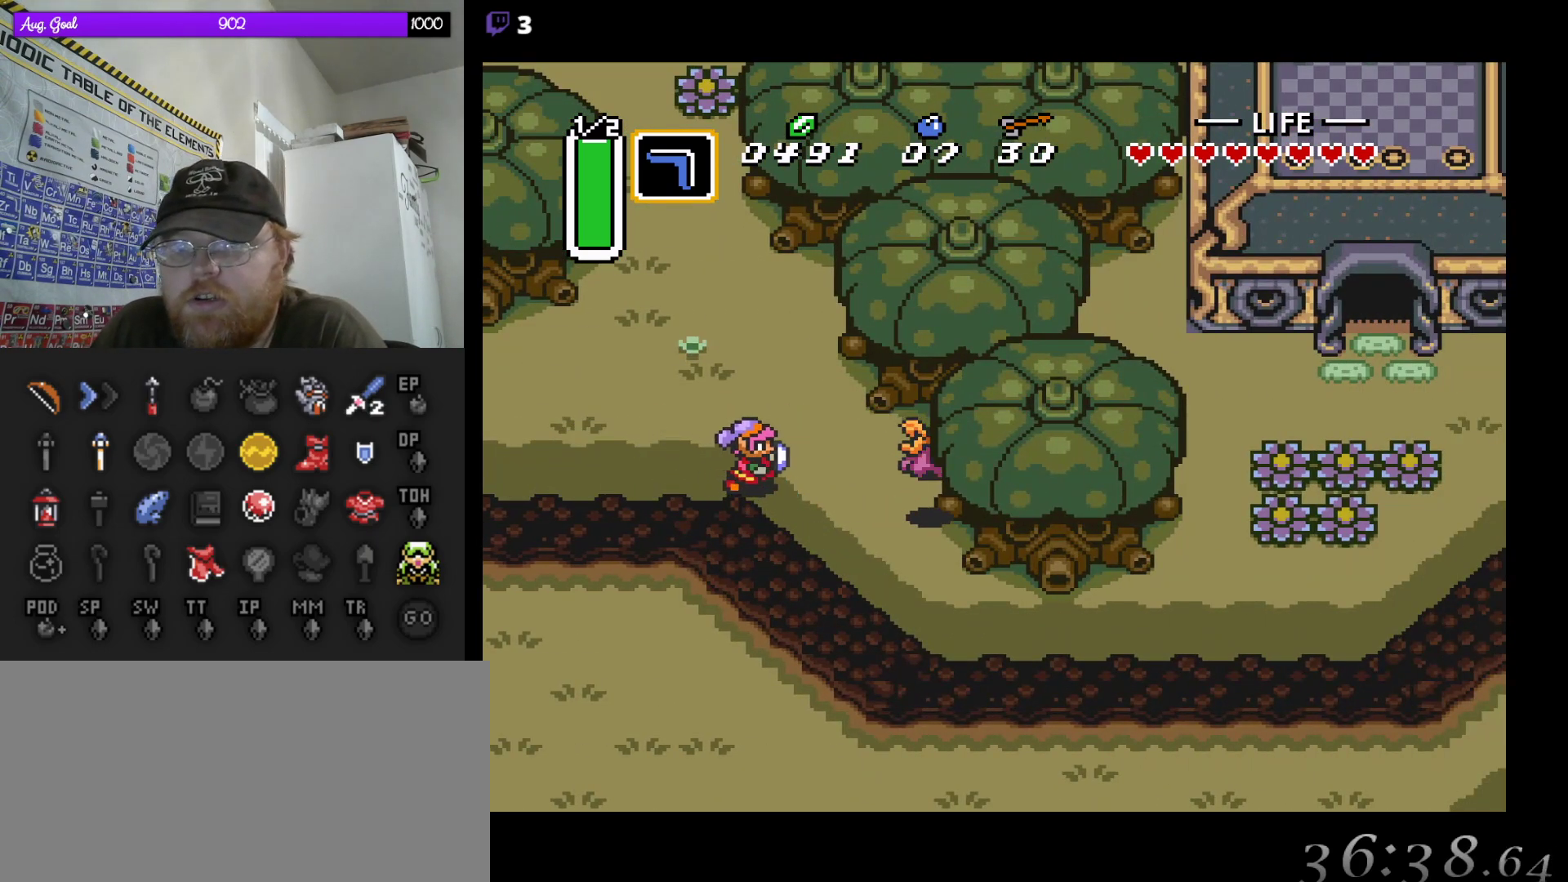
{"buttons": ["DPAD_RIGHT"], "events": [[50, "B", "down"], [300, "B", "up"]]}
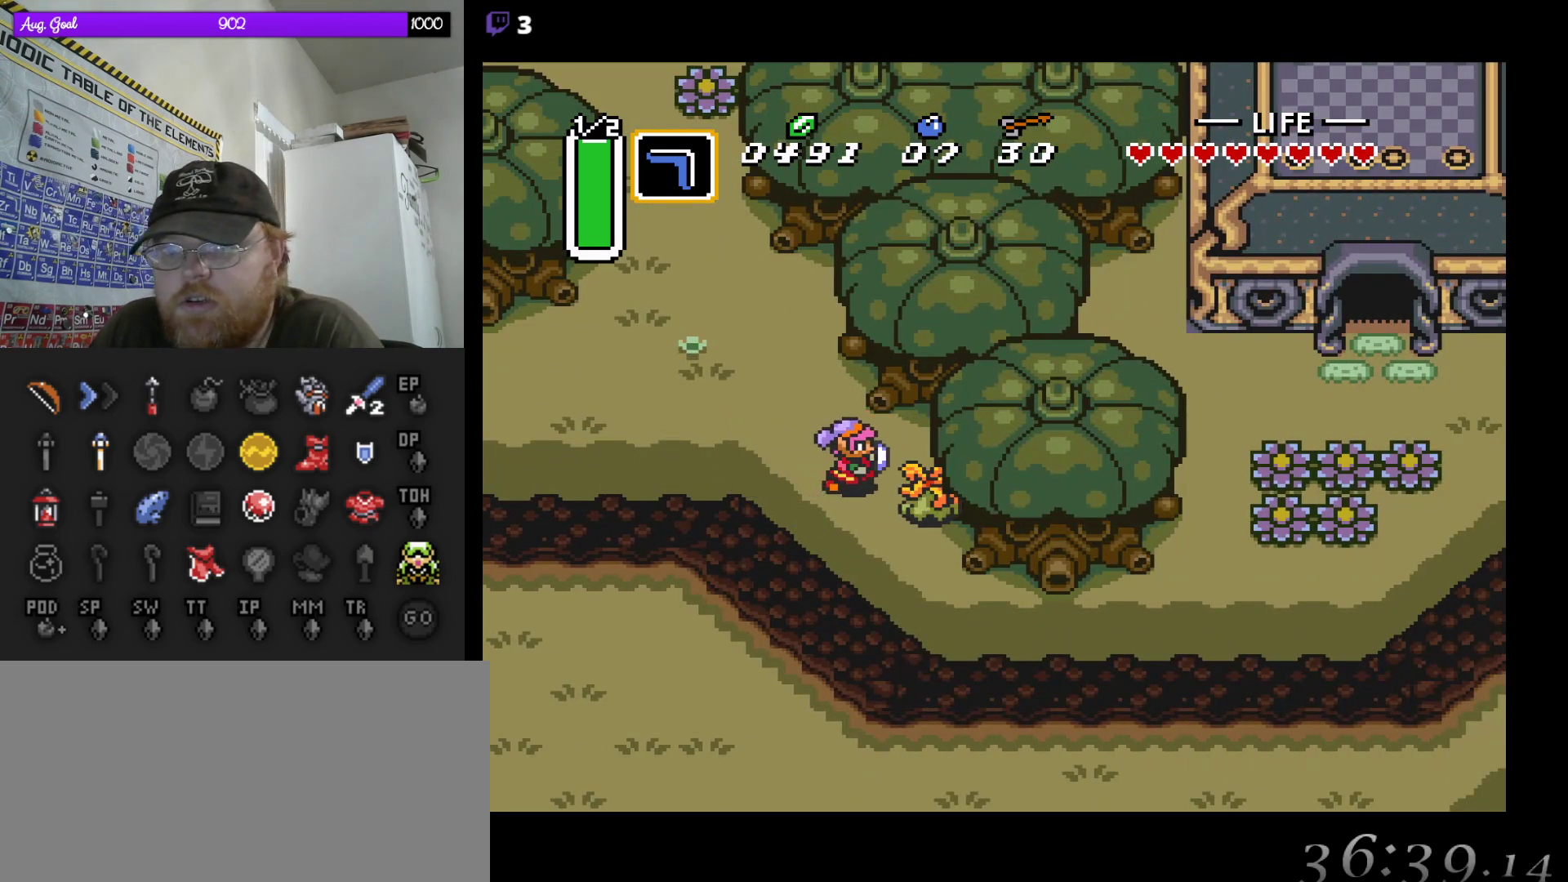
{"buttons": ["DPAD_DOWN"], "events": [[17, "B", "down"], [17, "DPAD_DOWN", "down"], [50, "DPAD_RIGHT", "up"], [133, "DPAD_RIGHT", "down"], [183, "B", "up"], [200, "DPAD_RIGHT", "up"]]}
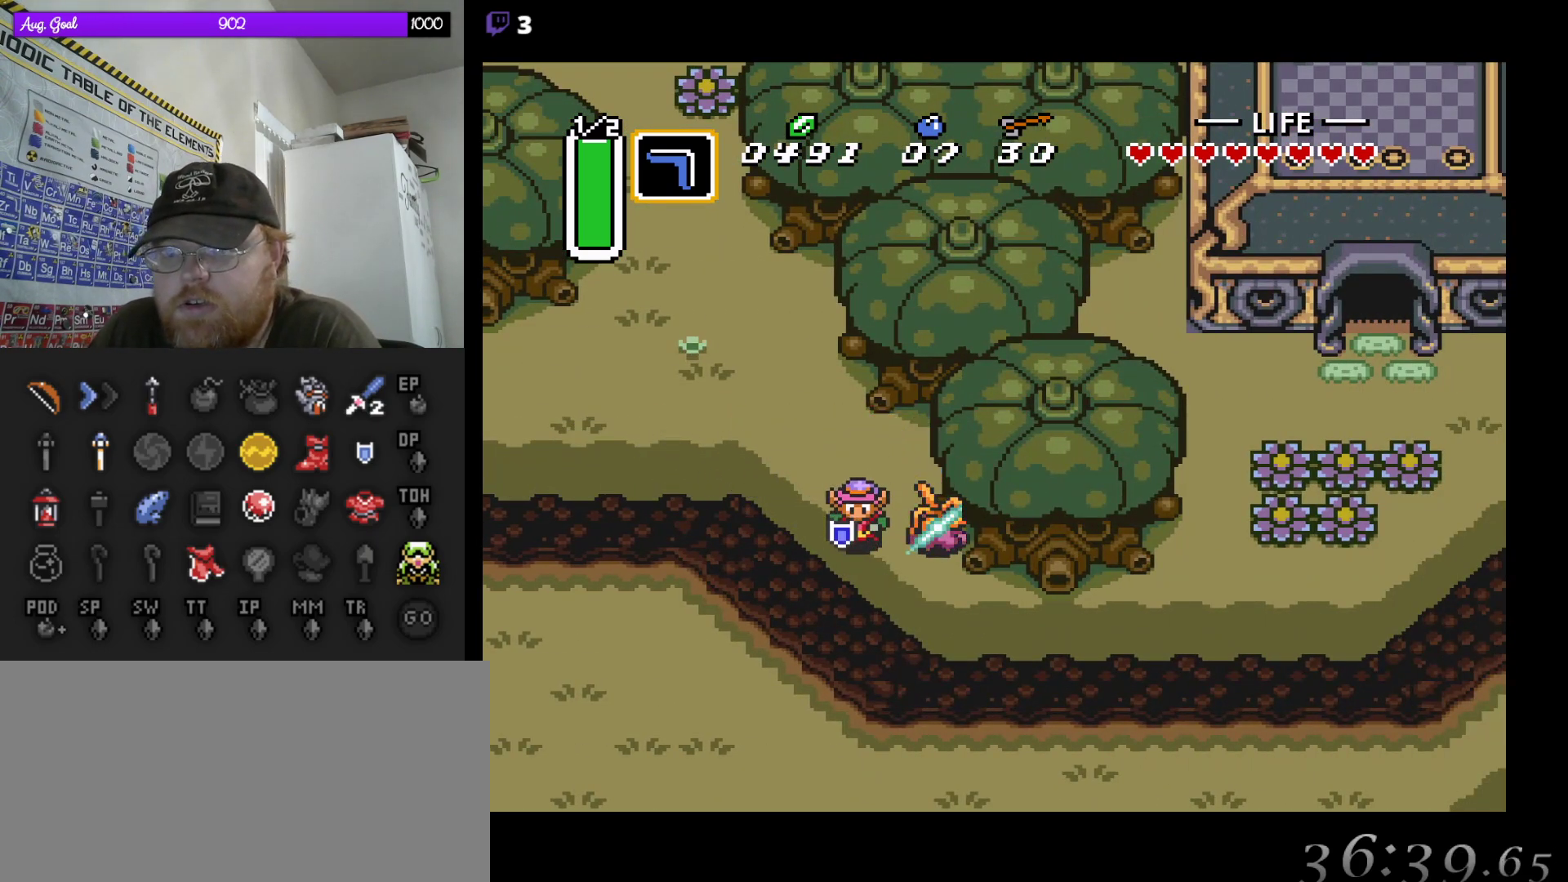
{"buttons": ["DPAD_RIGHT"], "events": [[33, "DPAD_RIGHT", "down"], [450, "DPAD_DOWN", "up"]]}
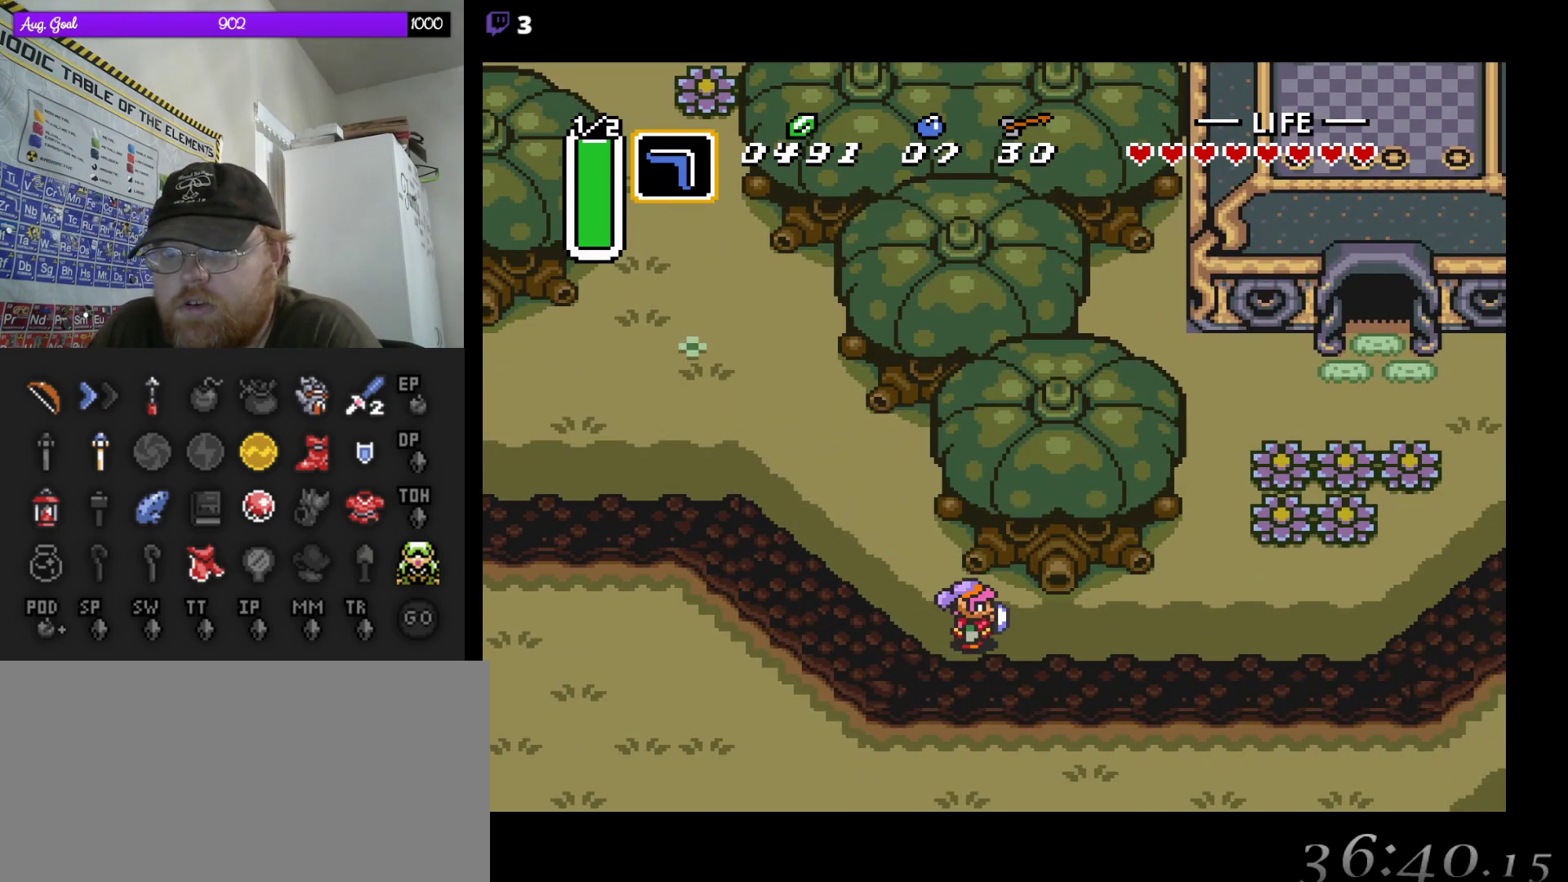
{"buttons": ["A"], "events": [[83, "A", "down"], [117, "DPAD_RIGHT", "up"]]}